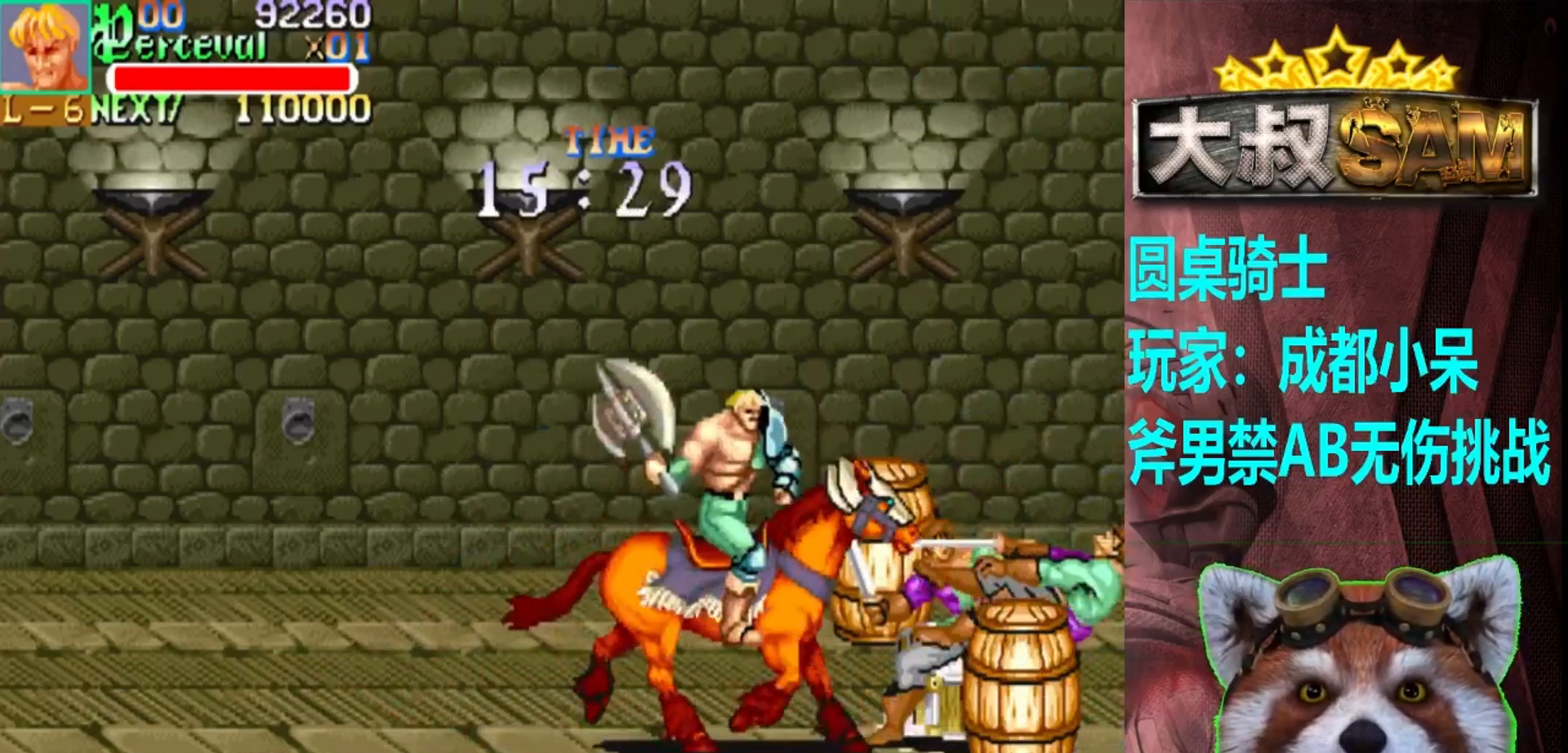
Gameplay with a controller (arcade stick); each line is a JSON object with the inputs held at the frame after it. "events" lists button and stick changes between this image and that frame as [ms after this image, input, new state], when the widget could be followed in between. Not read: L3 R3.
{"buttons": [], "left_stick": "down", "events": [[100, "A", "up"], [400, "left_stick", "down"]]}
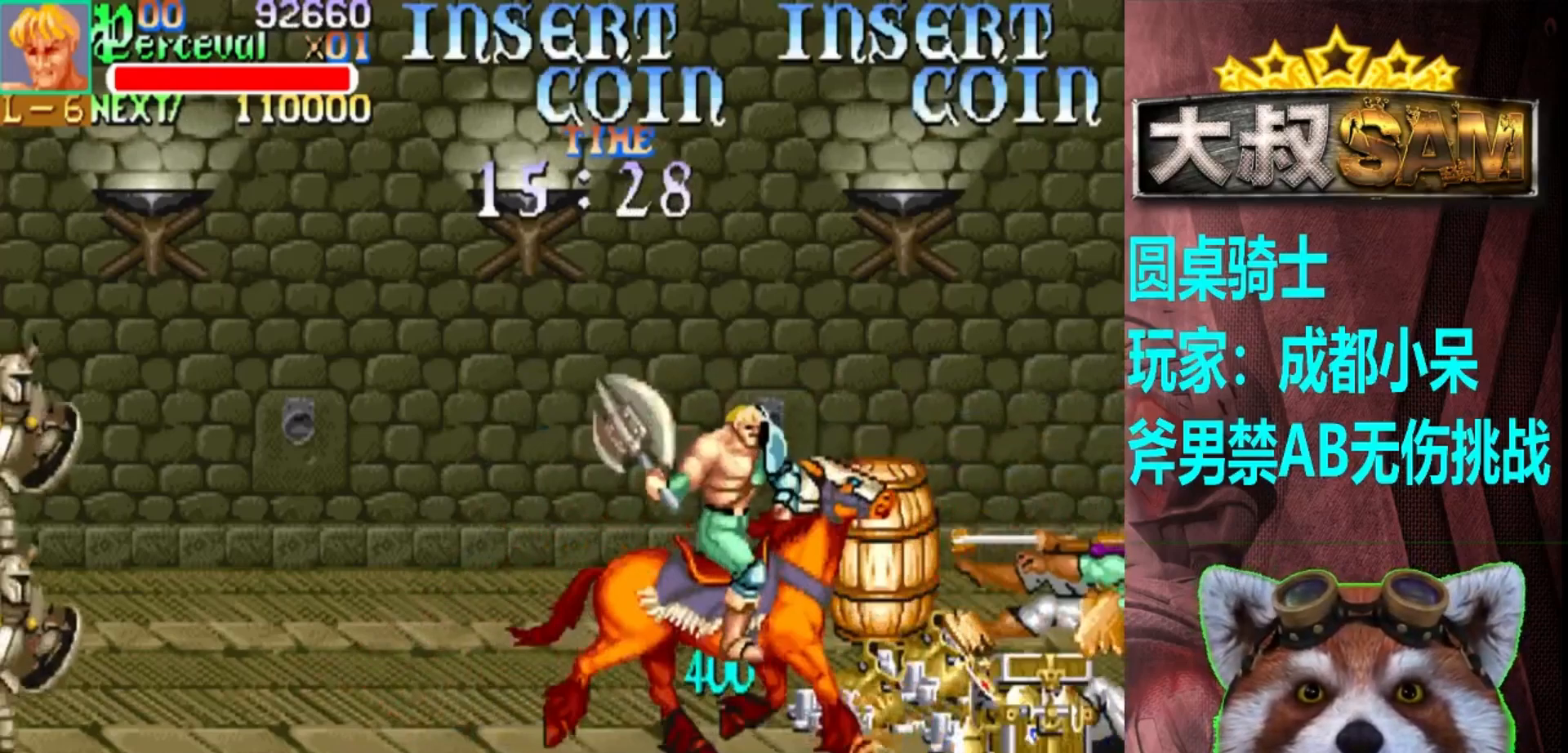
{"buttons": [], "left_stick": "up", "events": [[133, "A", "down"], [150, "left_stick", "right"], [217, "A", "up"], [217, "left_stick", "center"], [417, "left_stick", "up"]]}
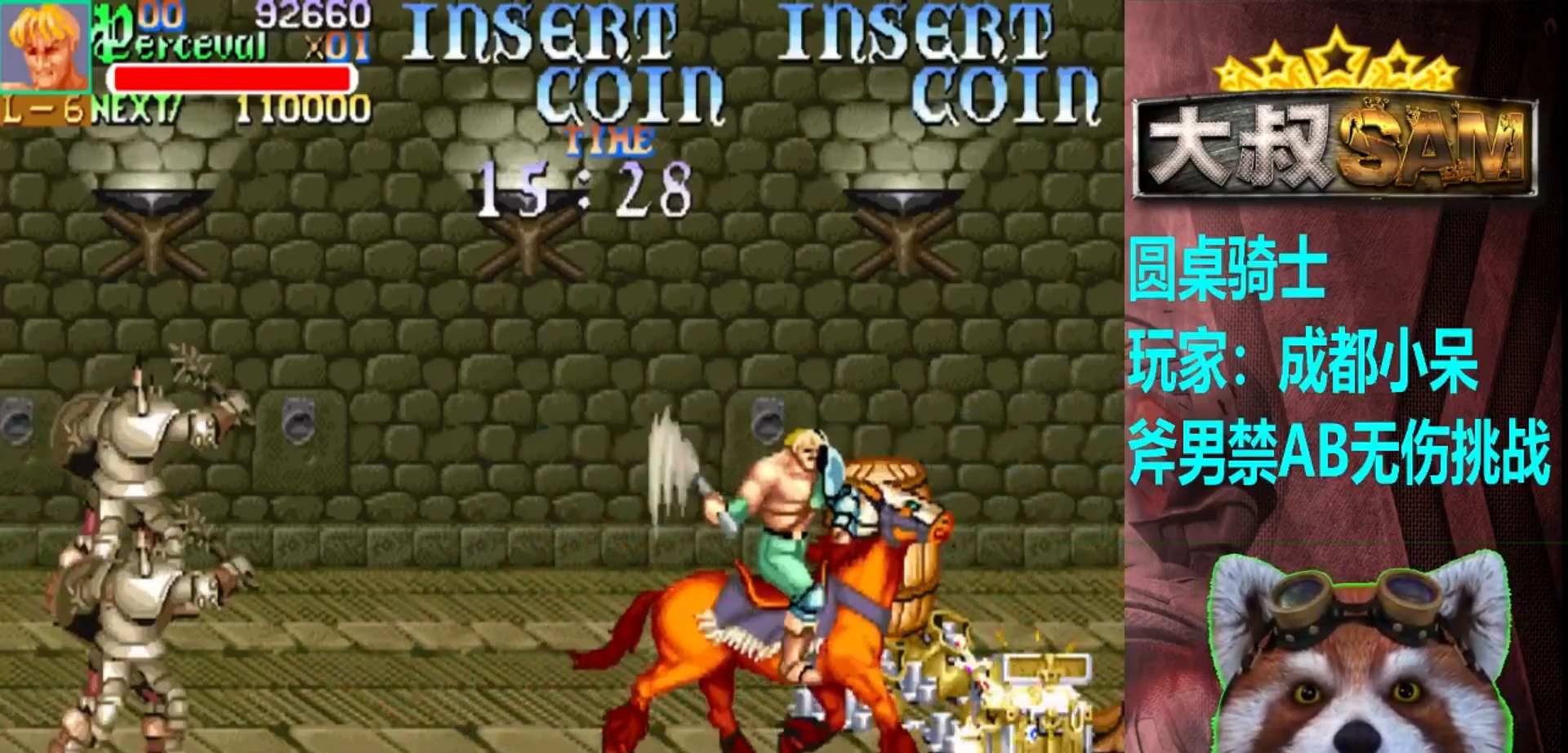
{"buttons": [], "left_stick": "right", "events": [[17, "left_stick", "center"], [133, "left_stick", "up-right"], [400, "left_stick", "right"]]}
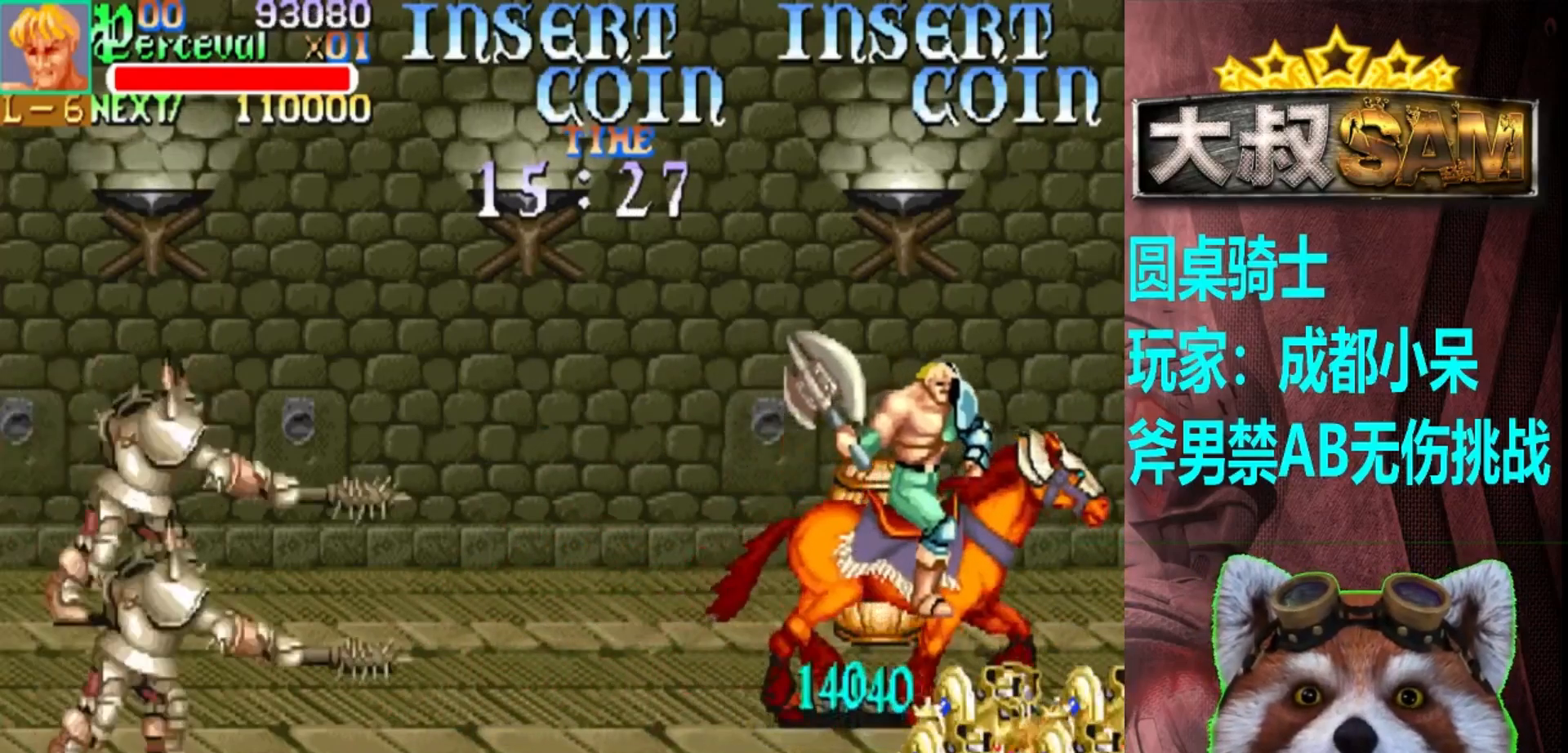
{"buttons": ["B"], "left_stick": "down-right", "events": [[83, "left_stick", "down-right"], [433, "B", "down"]]}
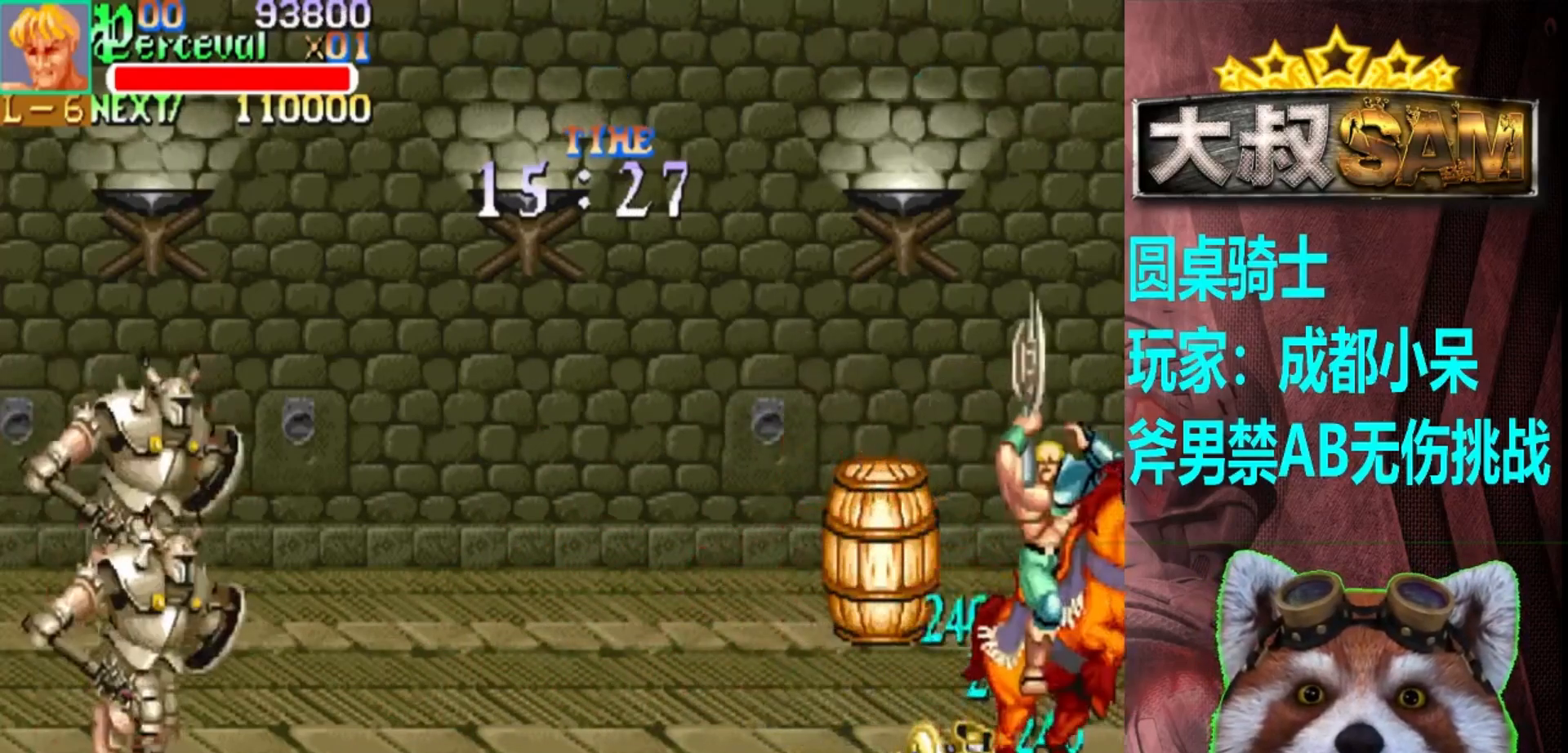
{"buttons": [], "left_stick": "up-right", "events": [[33, "left_stick", "left"], [50, "B", "up"], [100, "left_stick", "up-left"], [217, "left_stick", "up"], [367, "left_stick", "up-right"]]}
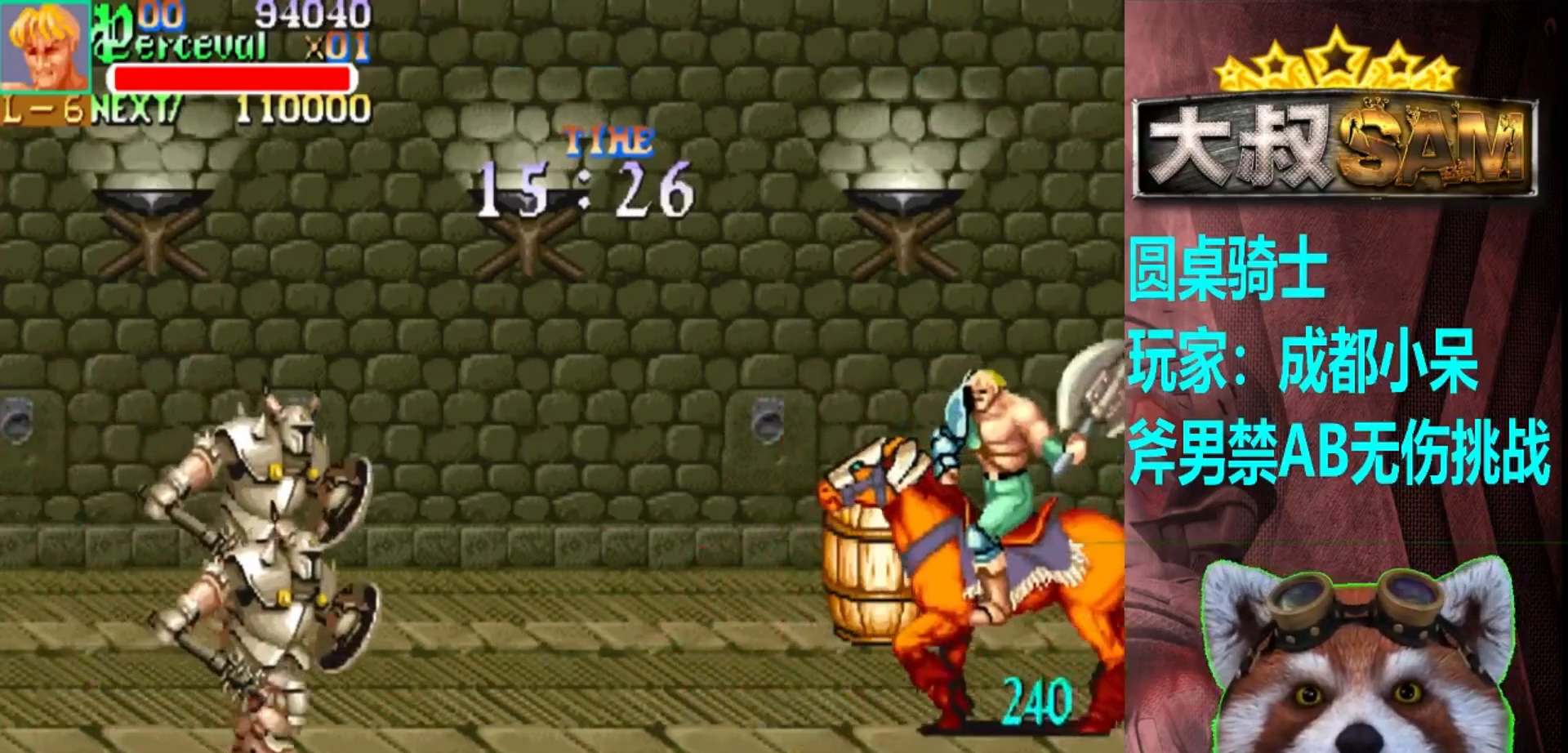
{"buttons": [], "left_stick": "center", "events": [[150, "A", "down"], [267, "A", "up"], [483, "left_stick", "center"]]}
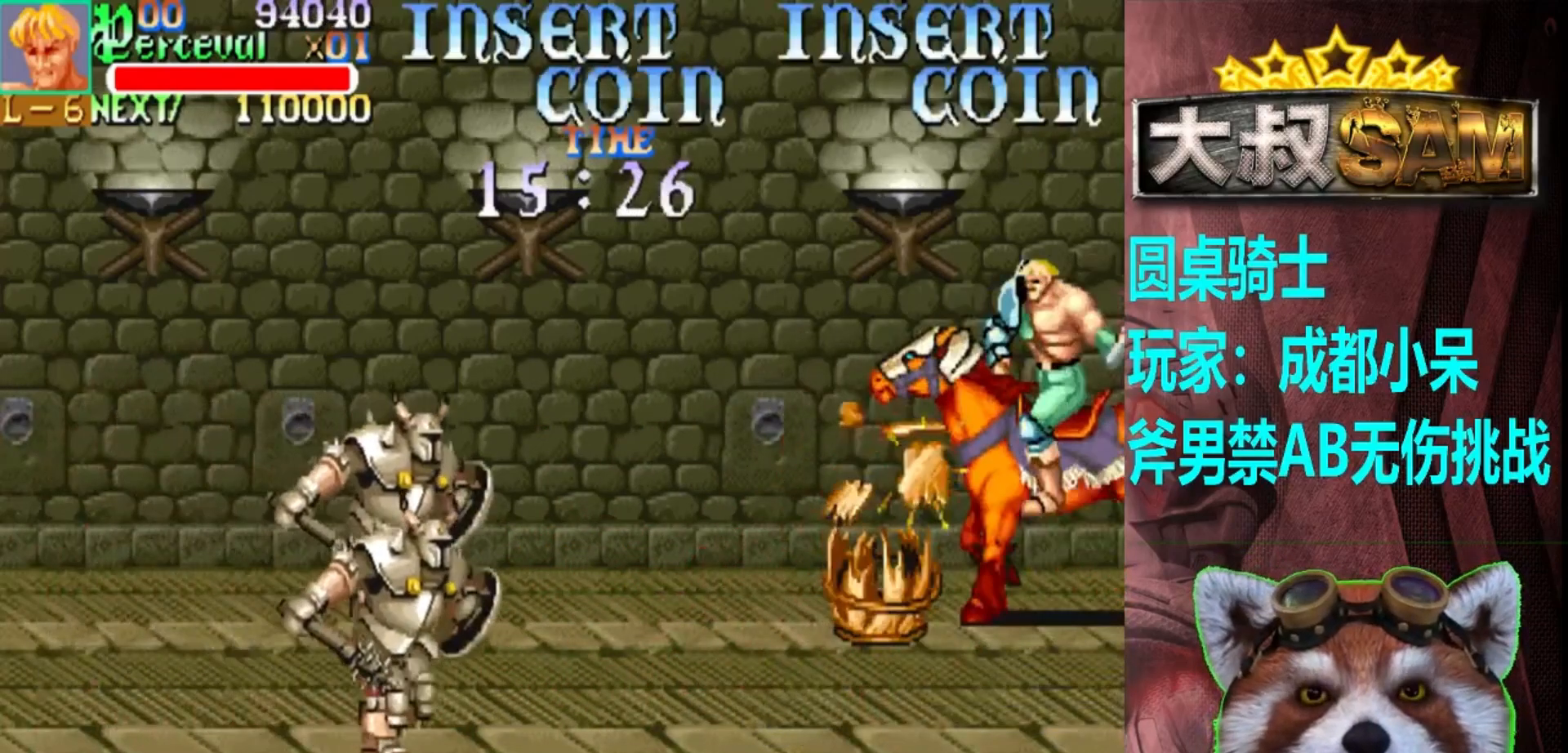
{"buttons": [], "left_stick": "down", "events": [[233, "A", "down"], [350, "A", "up"], [400, "left_stick", "down"]]}
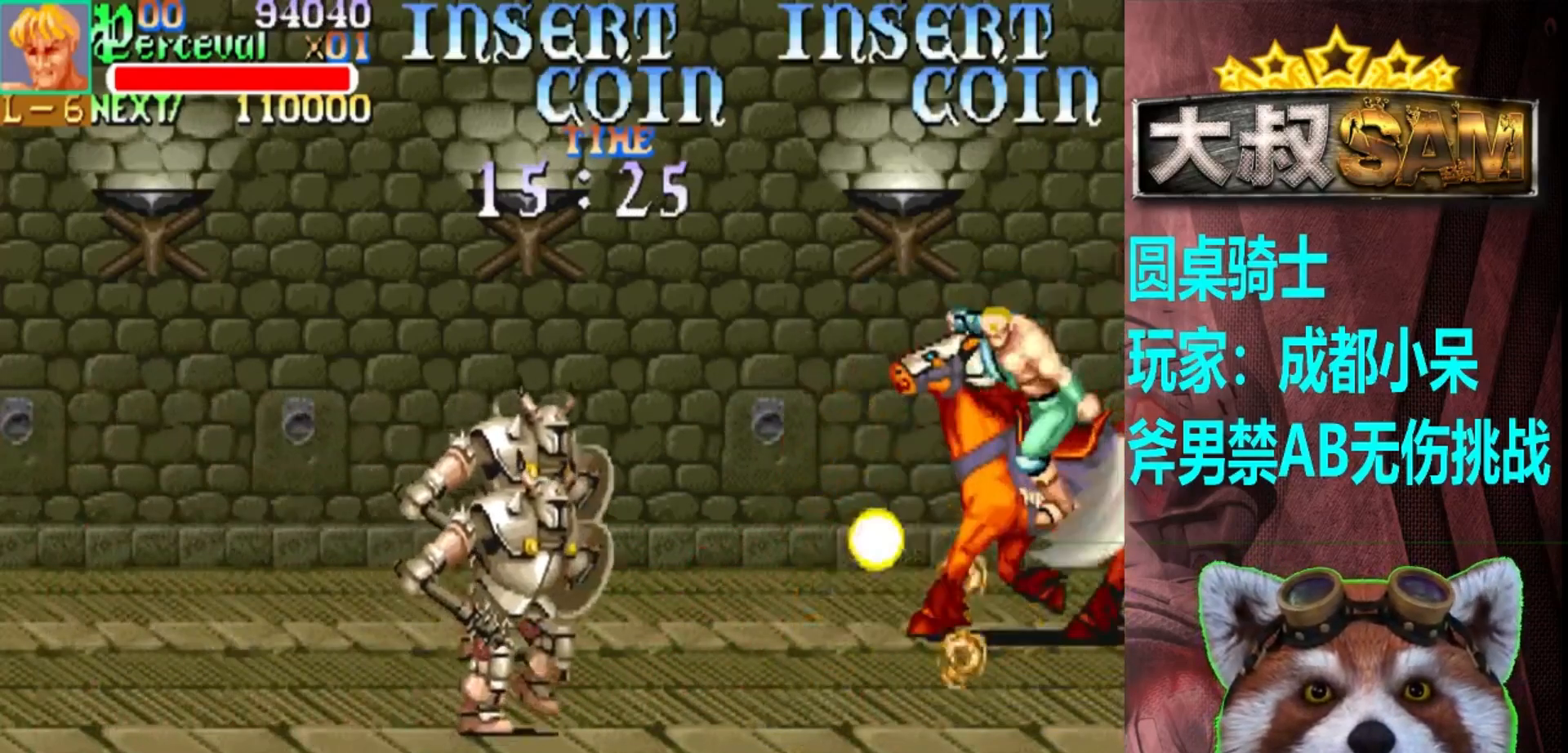
{"buttons": [], "left_stick": "up-left", "events": [[350, "left_stick", "left"], [450, "left_stick", "up-left"]]}
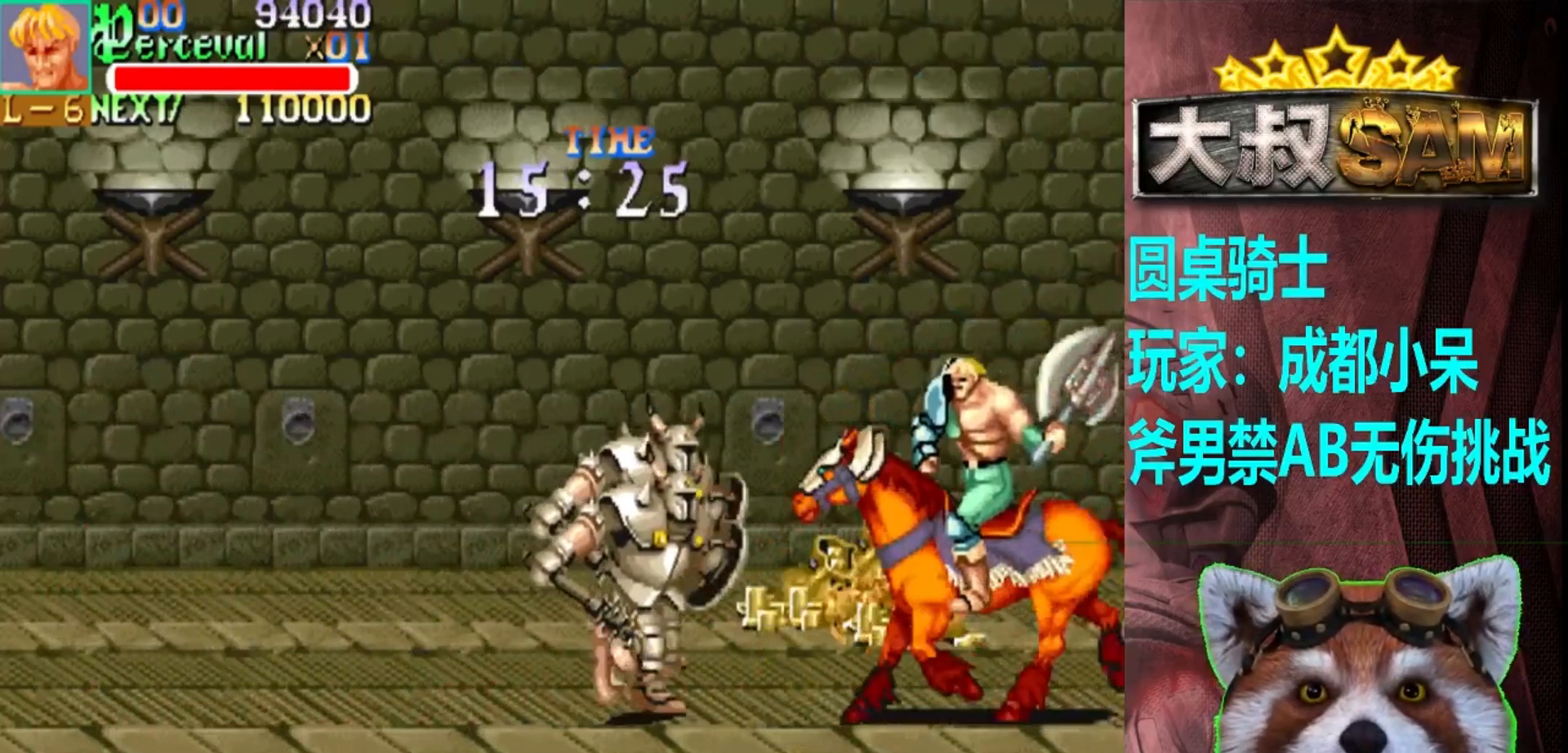
{"buttons": [], "left_stick": "left", "events": [[17, "A", "down"], [50, "left_stick", "left"], [117, "A", "up"]]}
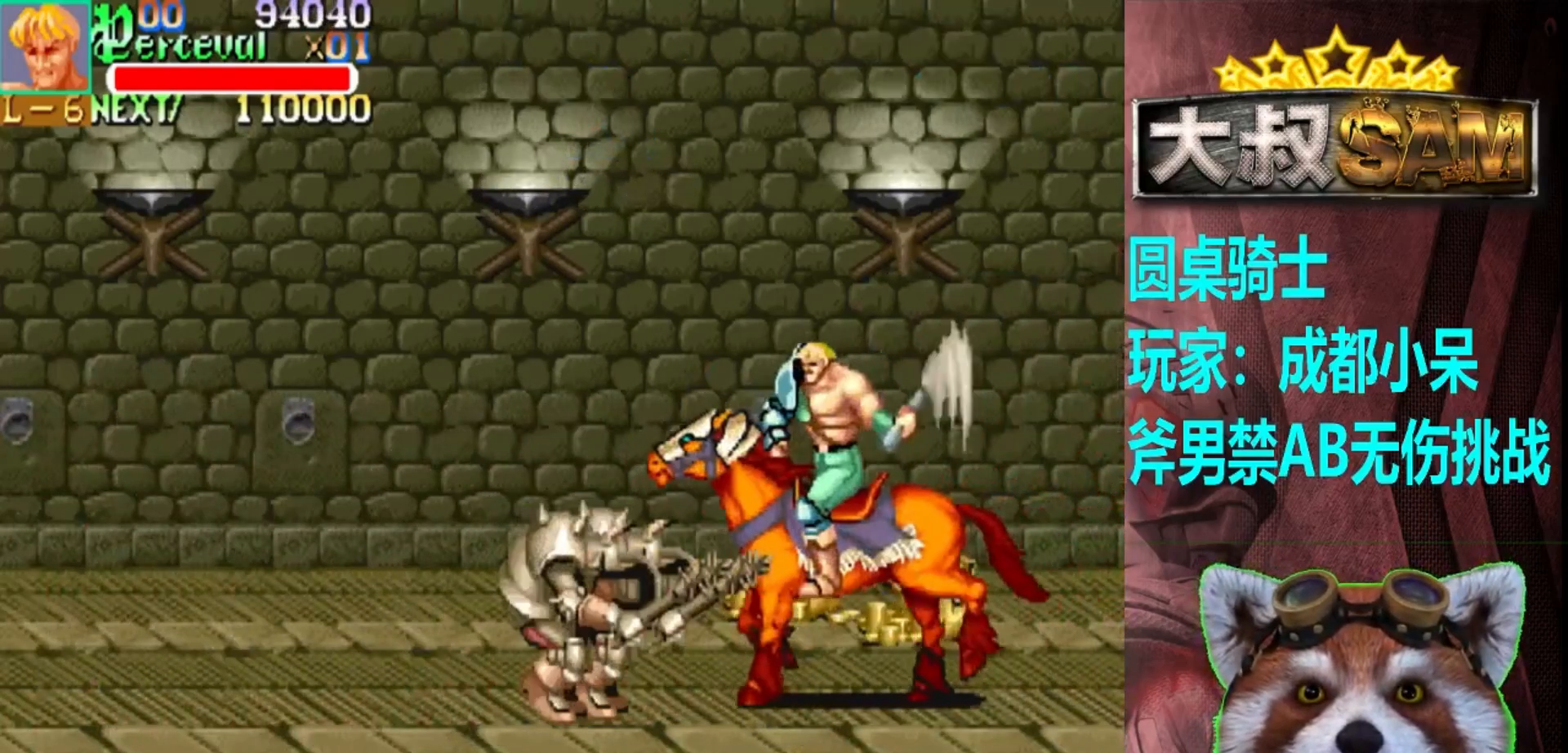
{"buttons": [], "left_stick": "center", "events": [[100, "A", "down"], [150, "left_stick", "center"], [167, "A", "up"]]}
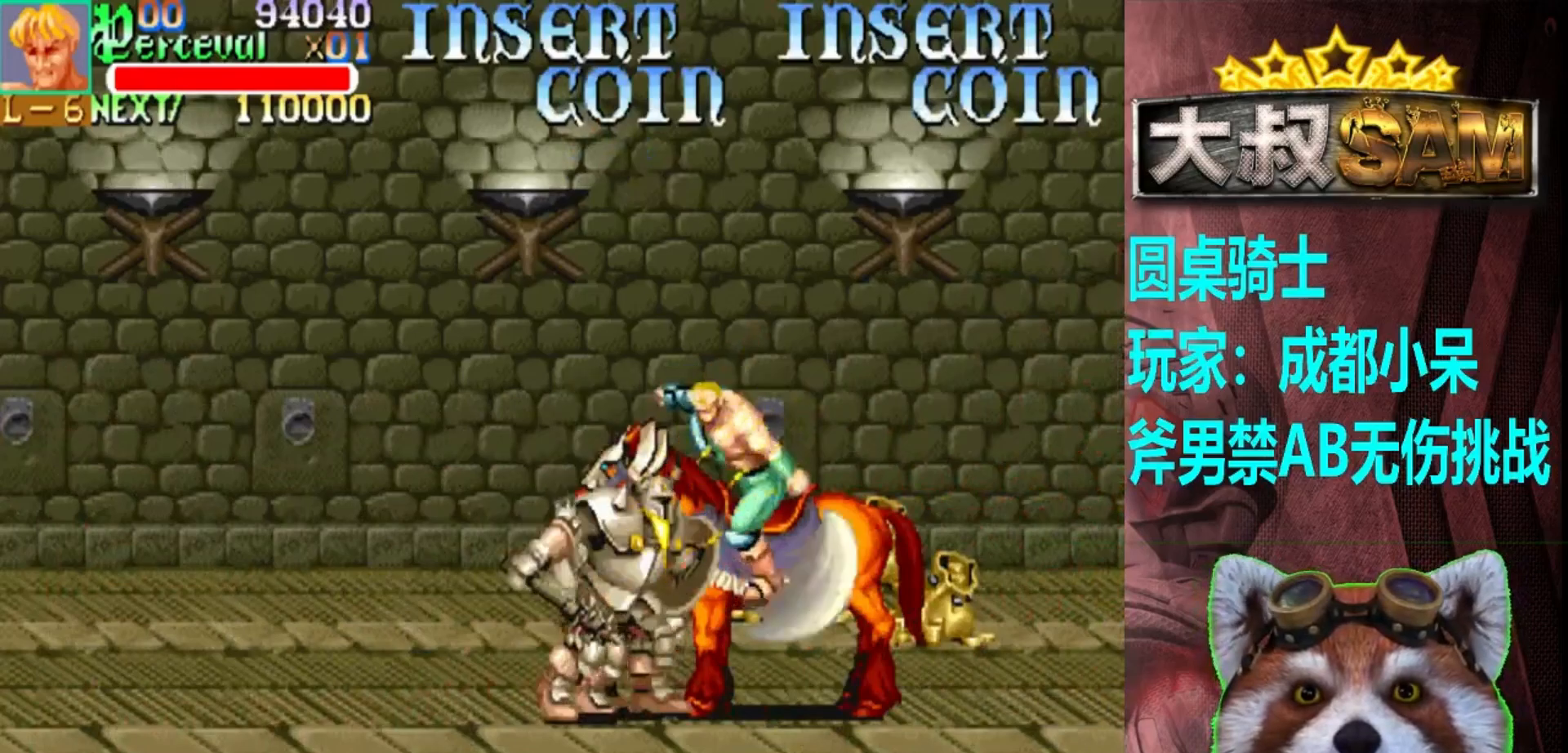
{"buttons": [], "left_stick": "center", "events": [[200, "A", "down"], [200, "B", "down"], [267, "A", "up"], [267, "B", "up"]]}
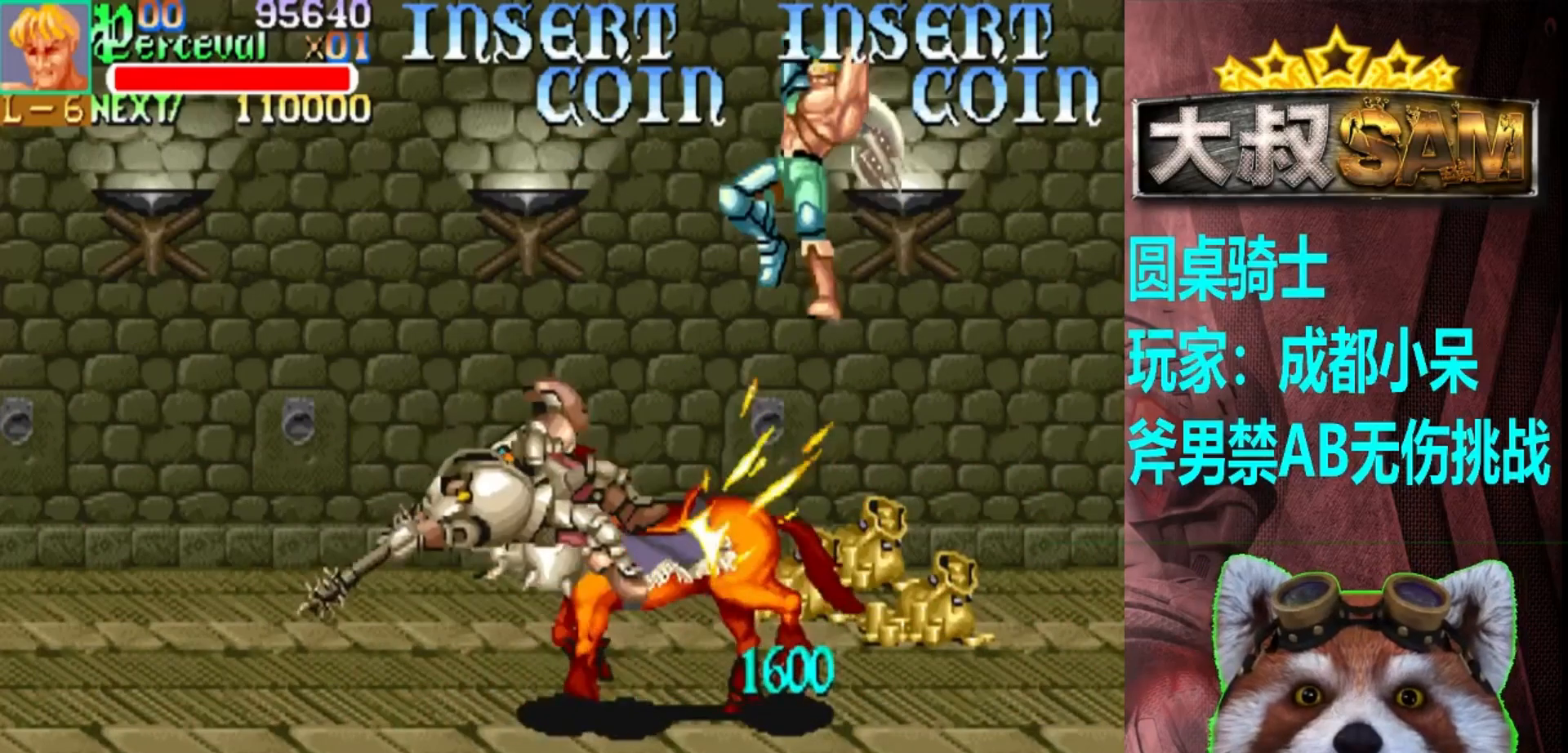
{"buttons": [], "left_stick": "up", "events": [[433, "left_stick", "up"]]}
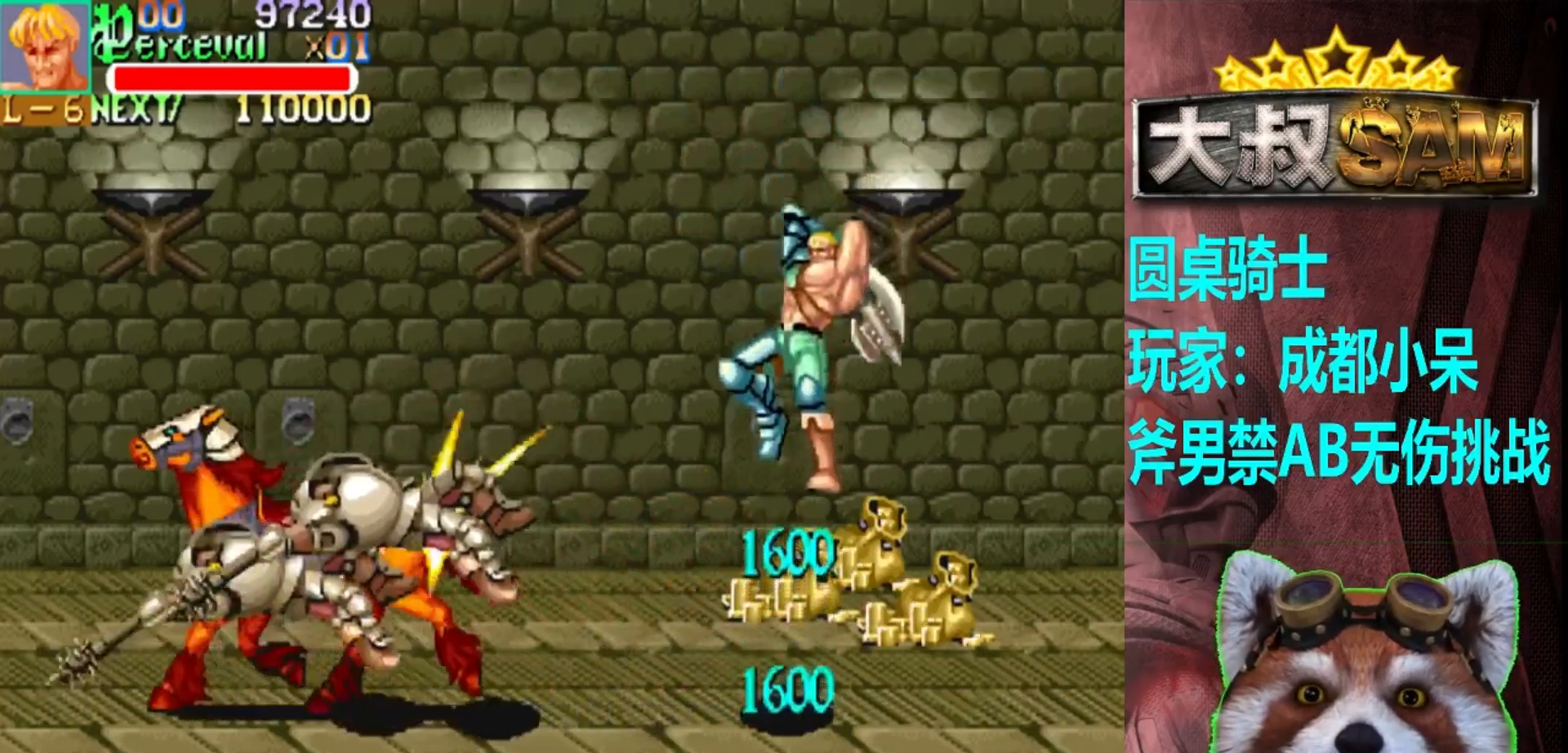
{"buttons": [], "left_stick": "up", "events": []}
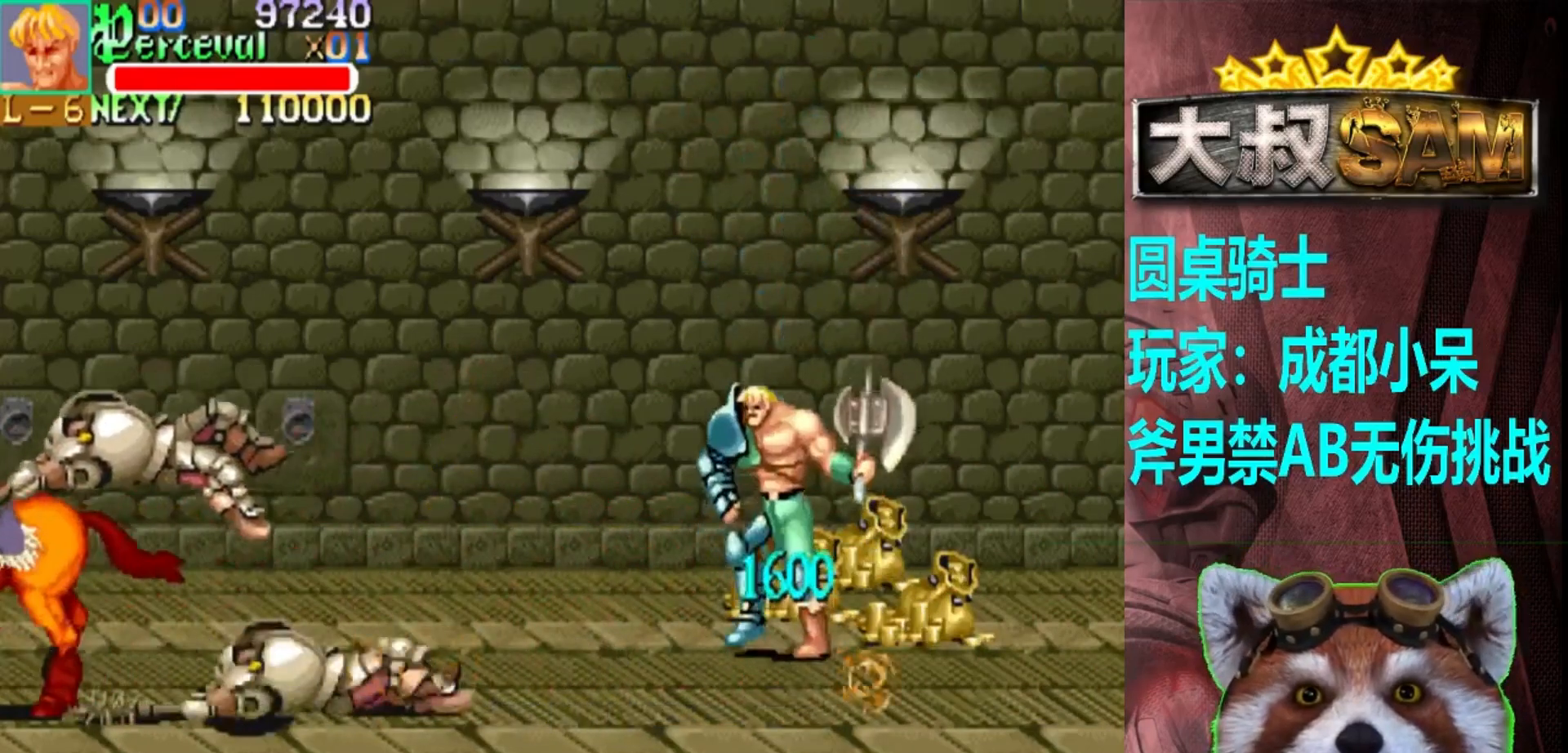
{"buttons": [], "left_stick": "right", "events": [[167, "left_stick", "up-right"], [367, "left_stick", "right"]]}
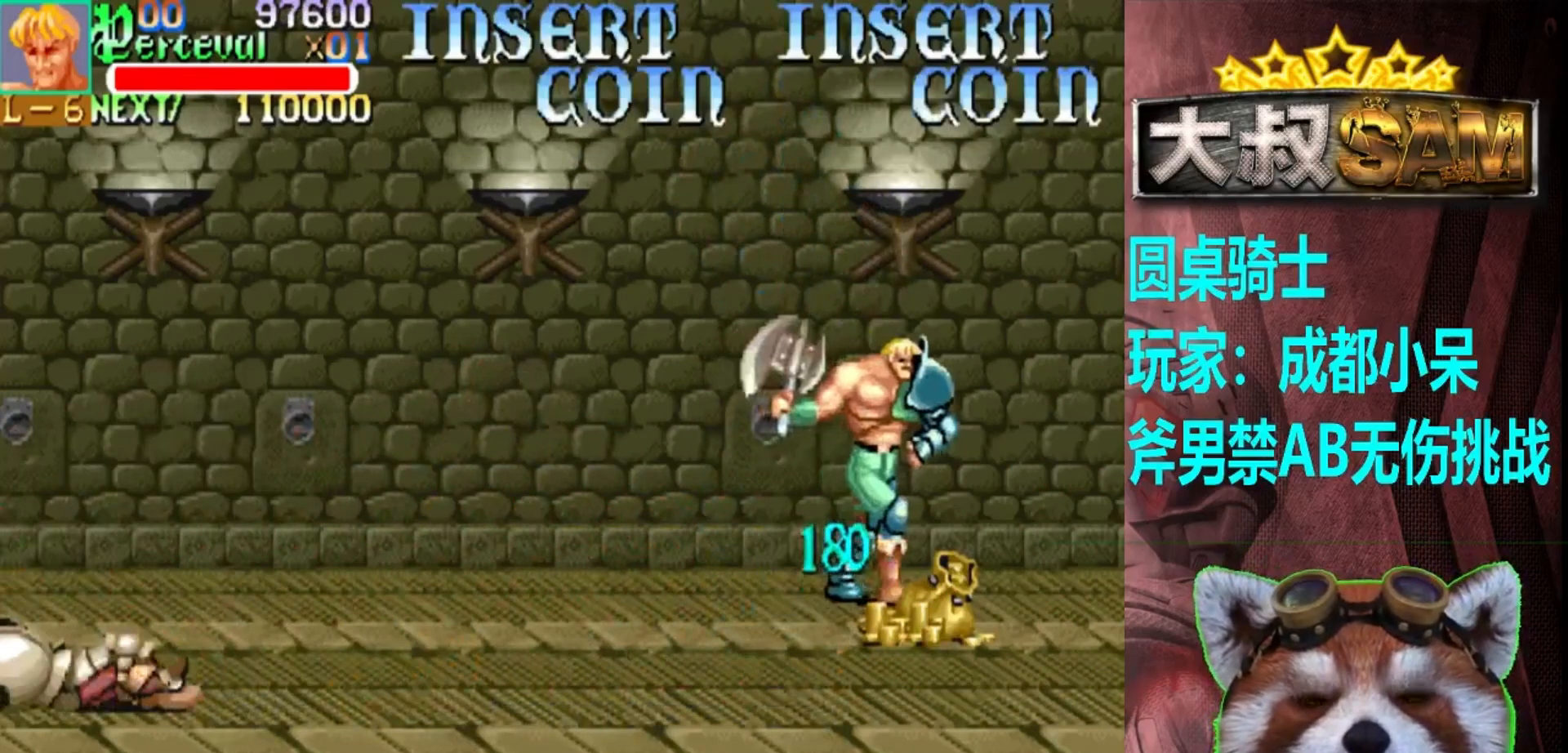
{"buttons": [], "left_stick": "right", "events": [[17, "left_stick", "down-right"], [267, "left_stick", "right"]]}
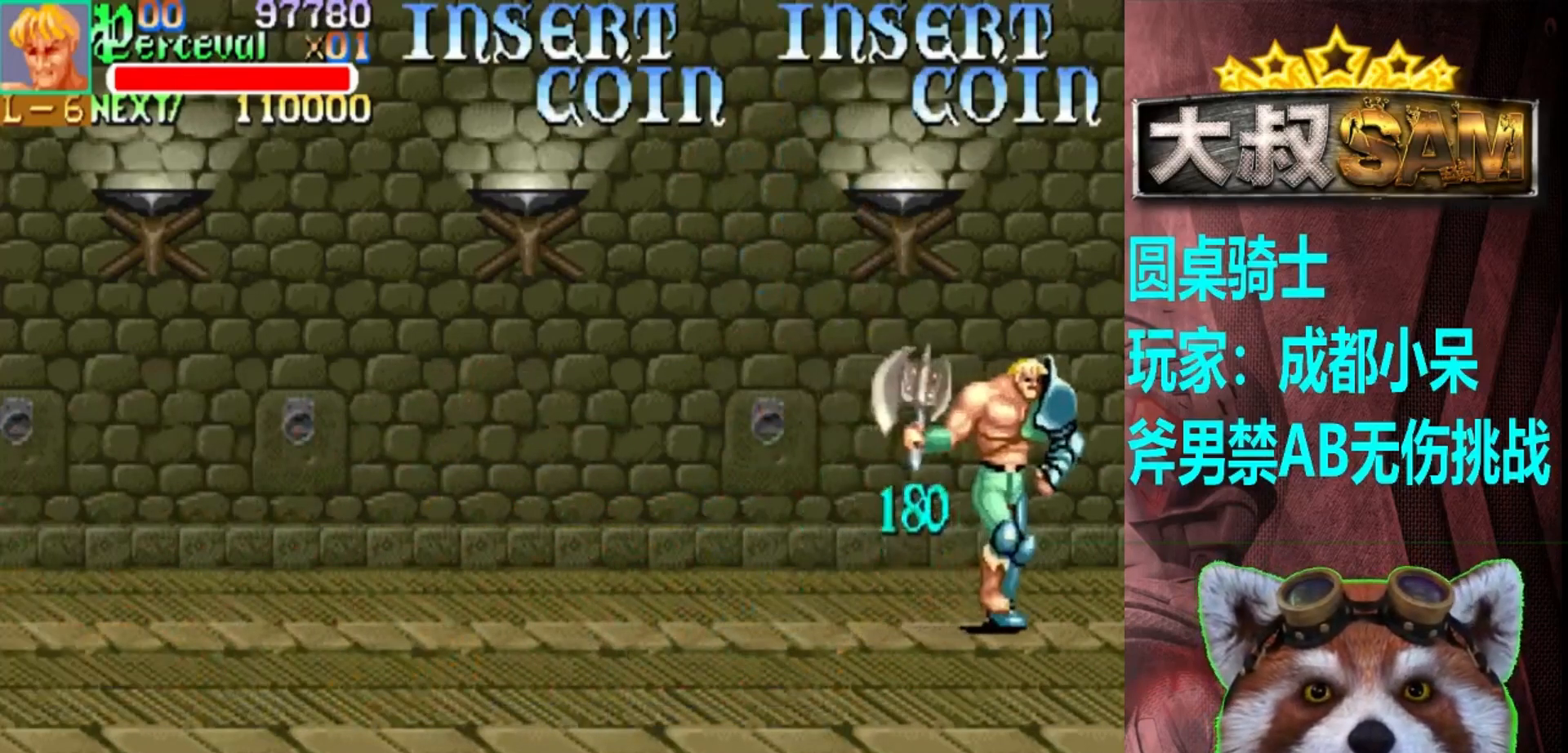
{"buttons": ["A"], "left_stick": "right", "events": [[33, "A", "down"]]}
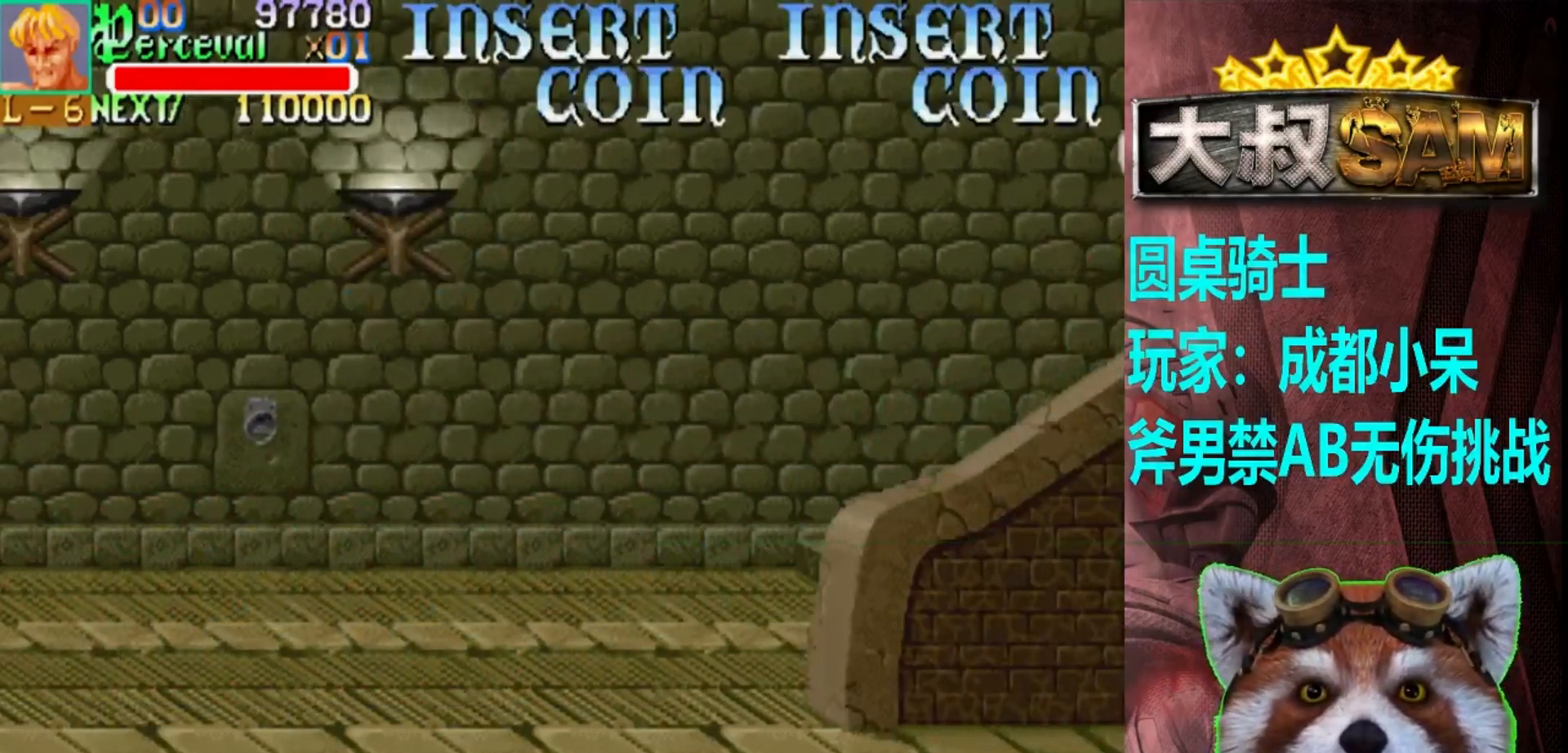
{"buttons": ["A", "B"], "left_stick": "center", "events": [[117, "B", "down"], [267, "left_stick", "center"]]}
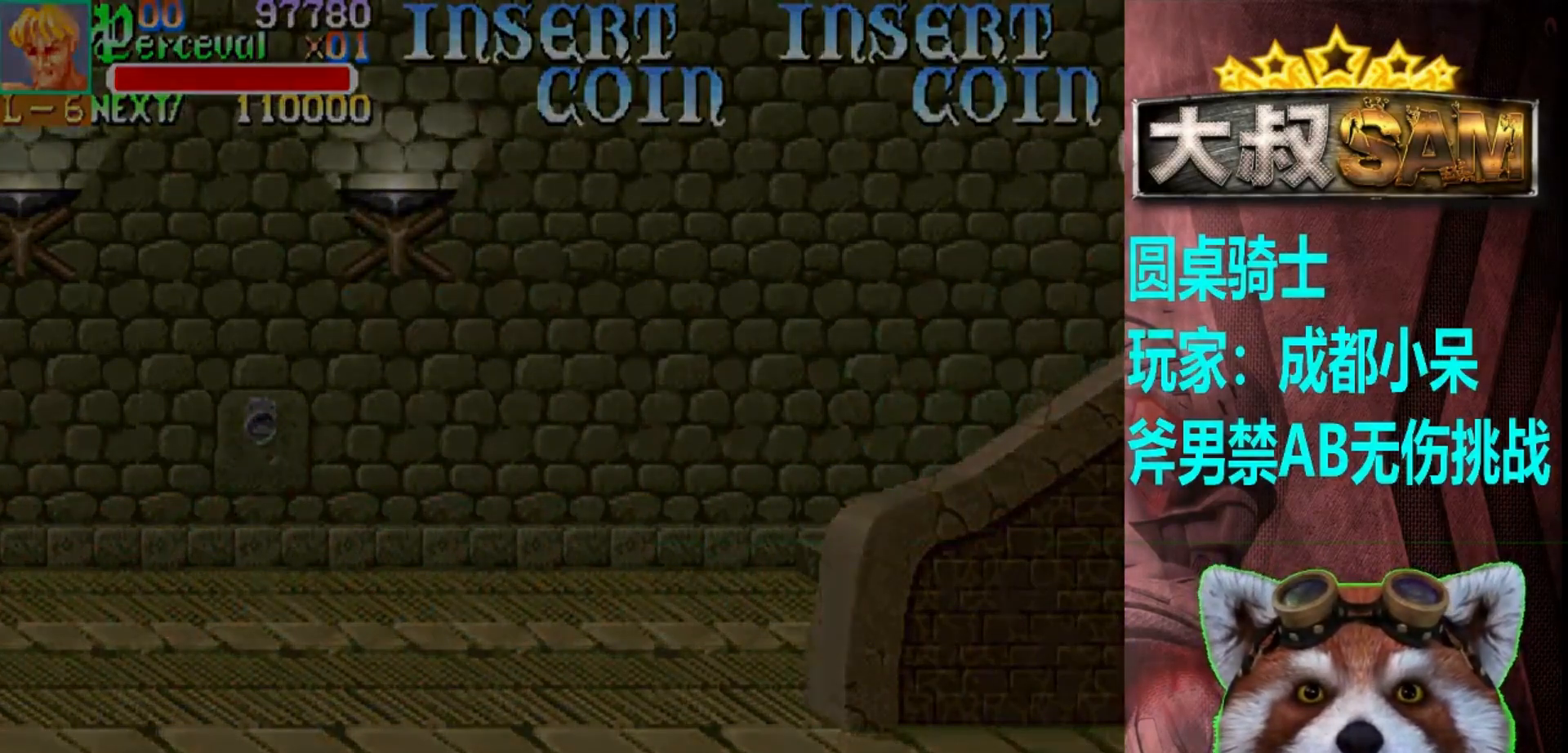
{"buttons": [], "left_stick": "right", "events": [[100, "A", "up"], [233, "B", "up"], [233, "left_stick", "right"]]}
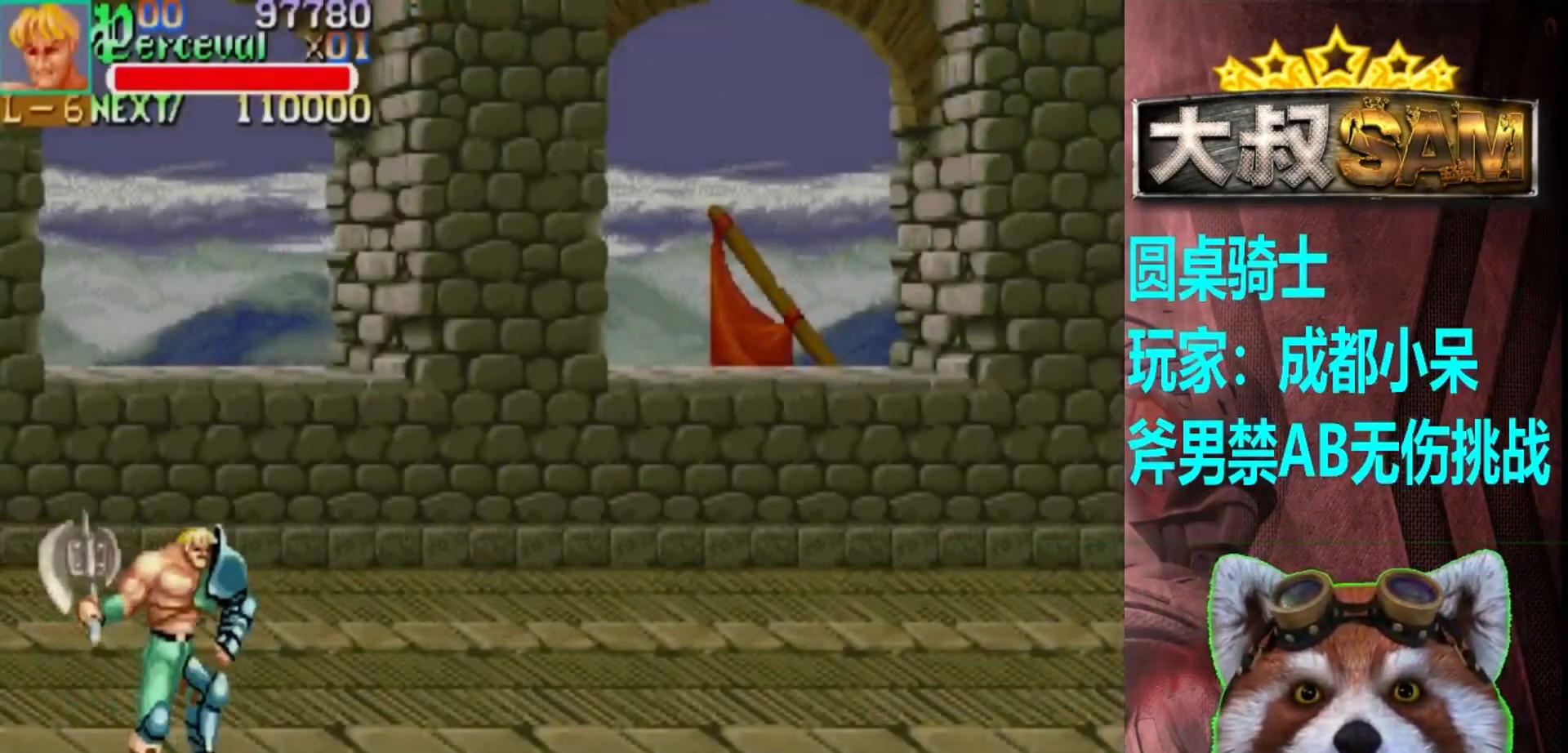
{"buttons": [], "left_stick": "right", "events": []}
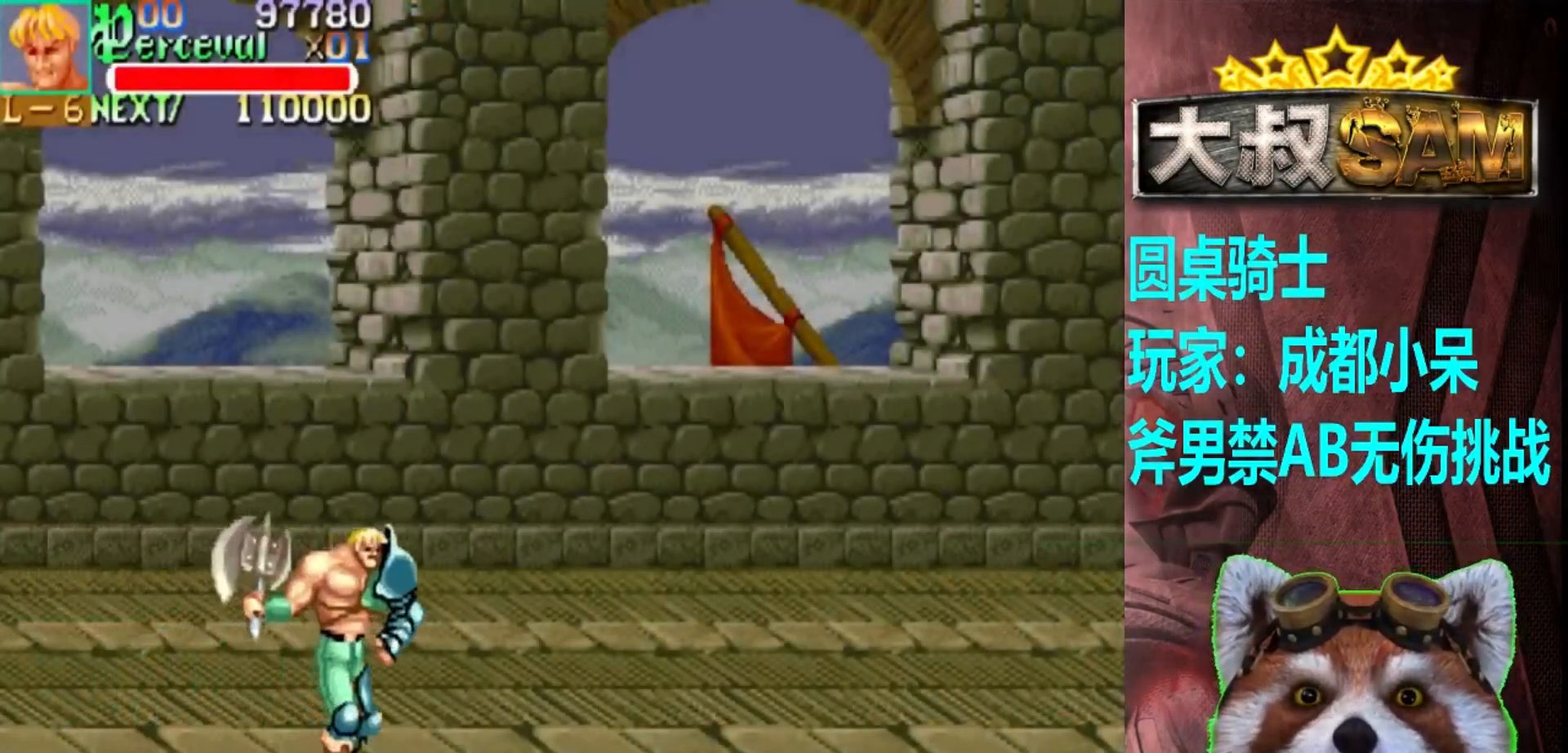
{"buttons": [], "left_stick": "up-right", "events": [[217, "left_stick", "up-right"]]}
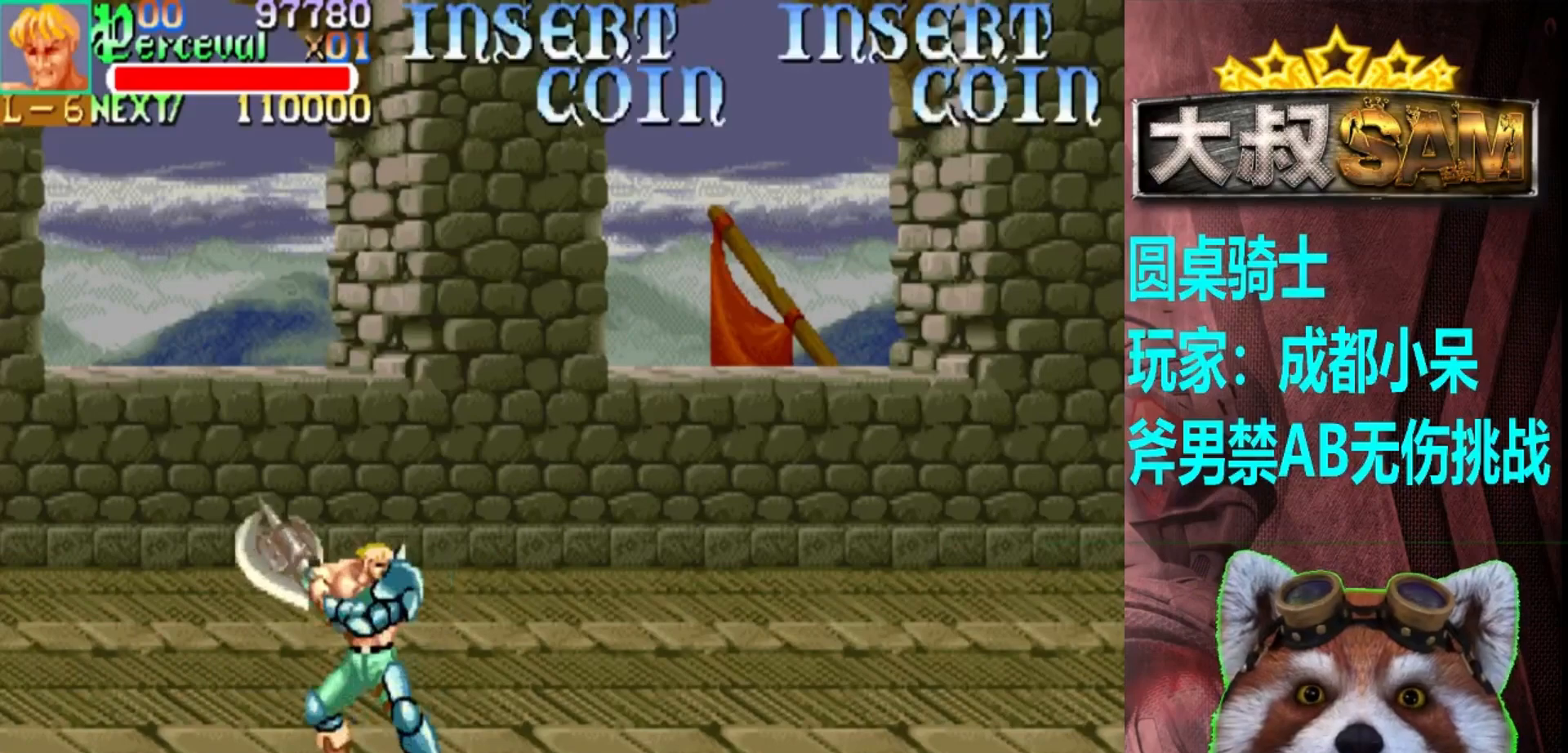
{"buttons": [], "left_stick": "up-right", "events": []}
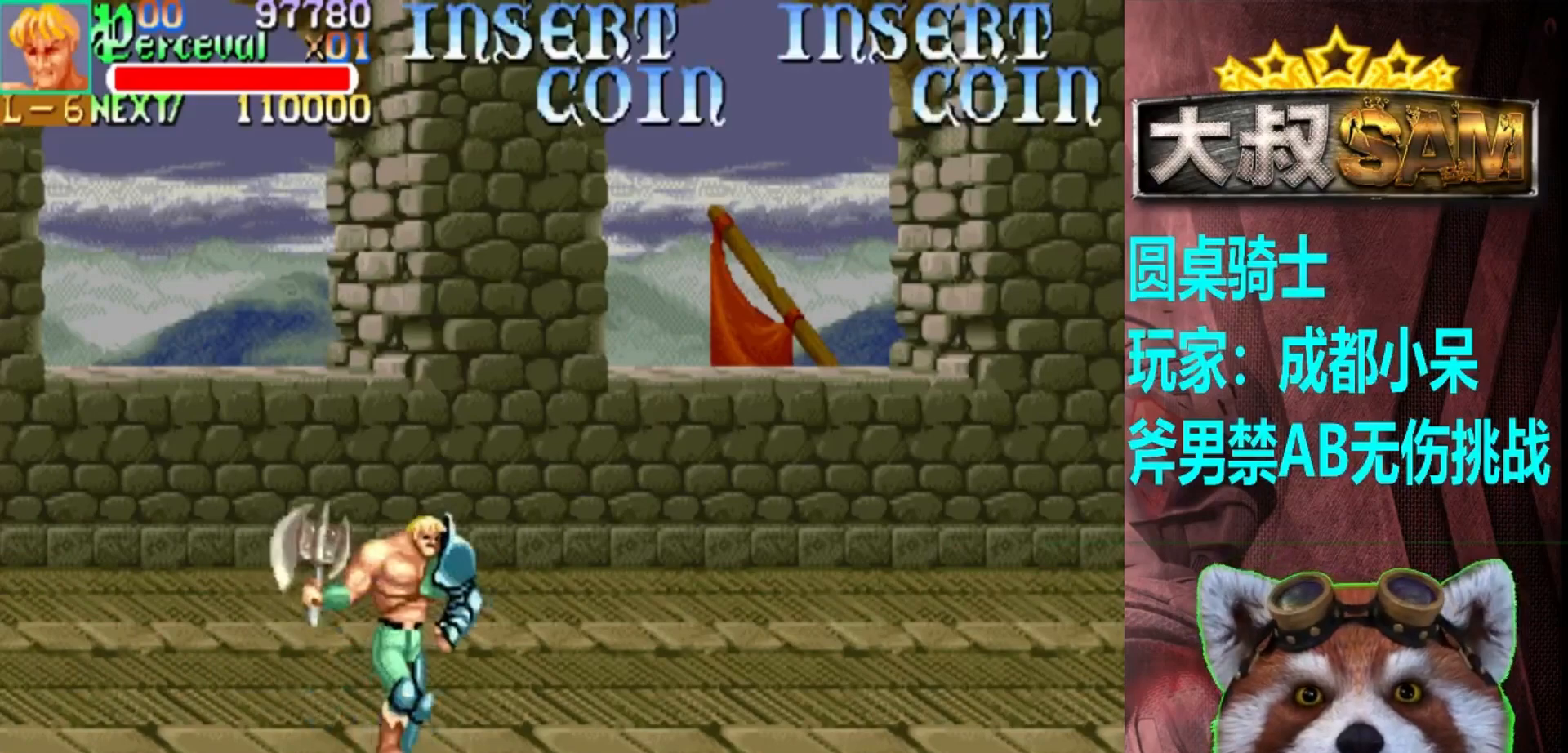
{"buttons": [], "left_stick": "up-right", "events": []}
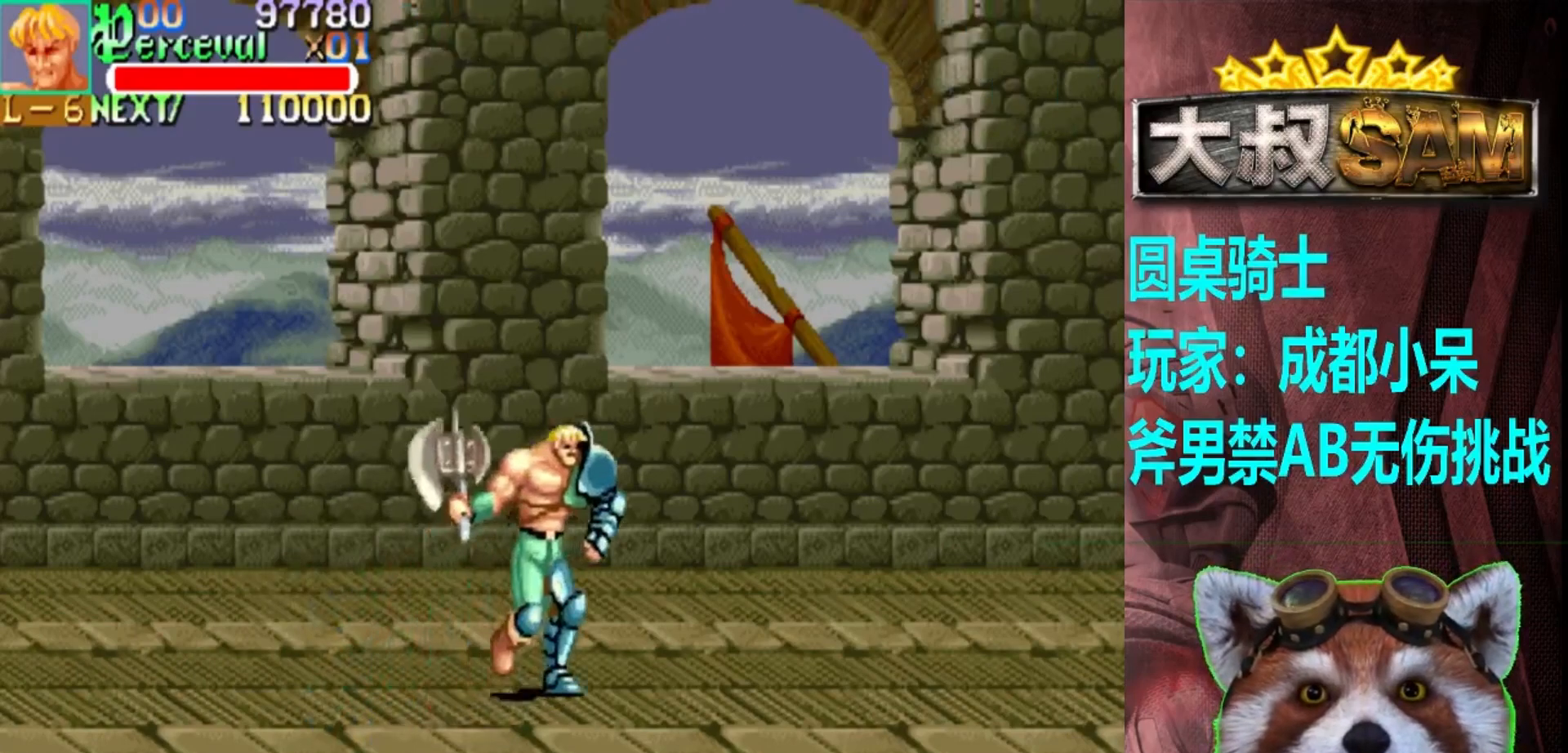
{"buttons": [], "left_stick": "up-right", "events": []}
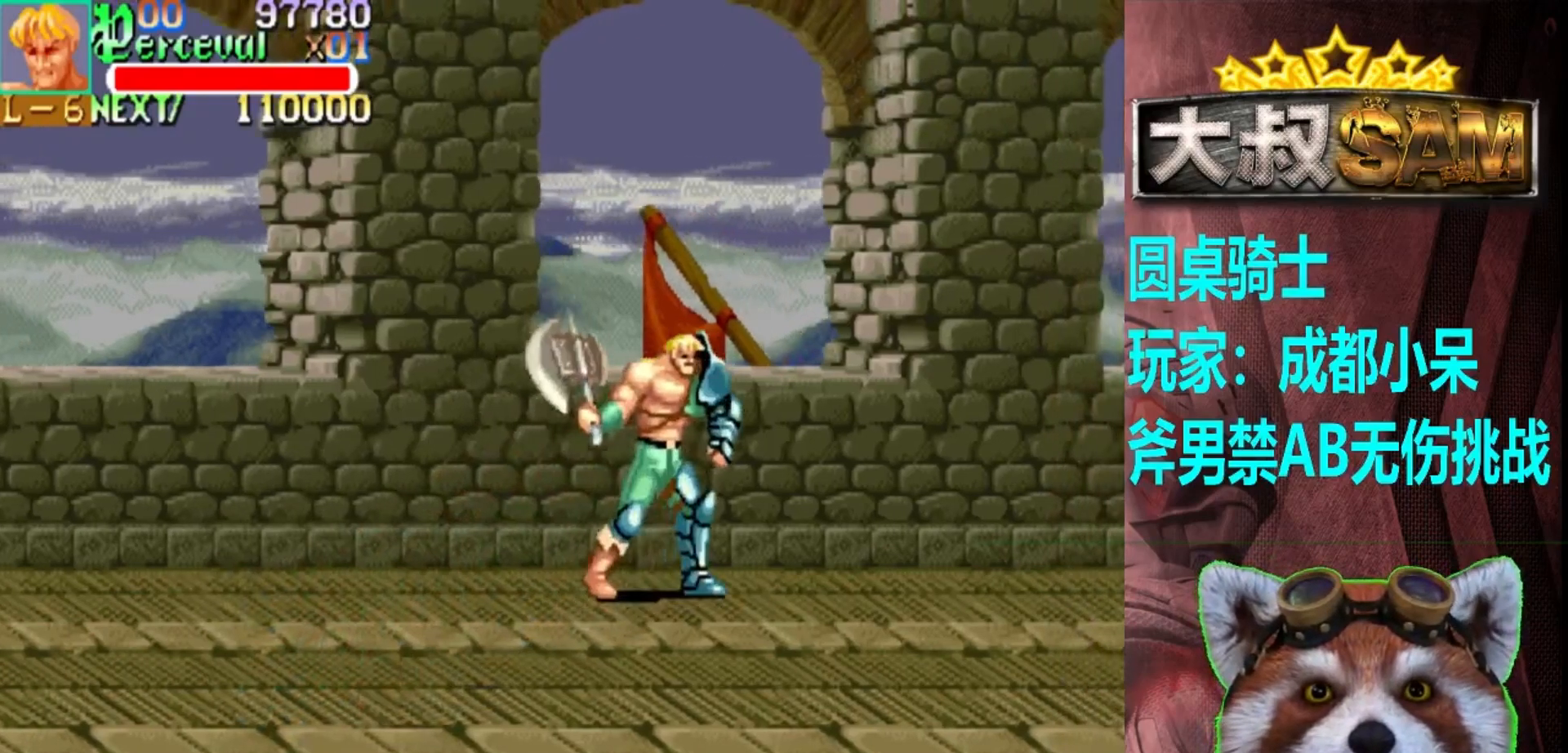
{"buttons": [], "left_stick": "right", "events": [[317, "left_stick", "right"]]}
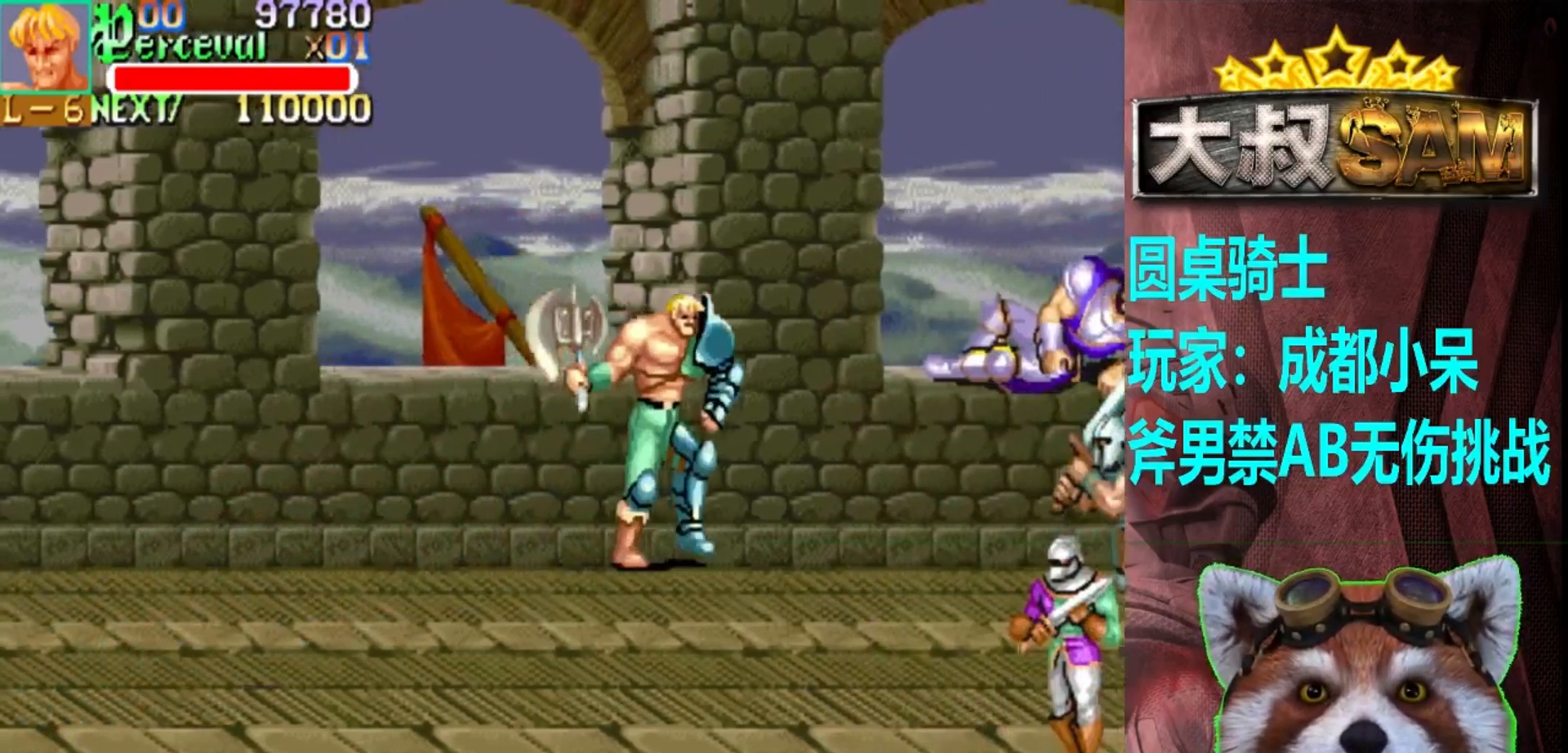
{"buttons": [], "left_stick": "center", "events": [[17, "left_stick", "center"], [300, "left_stick", "right"], [400, "left_stick", "center"]]}
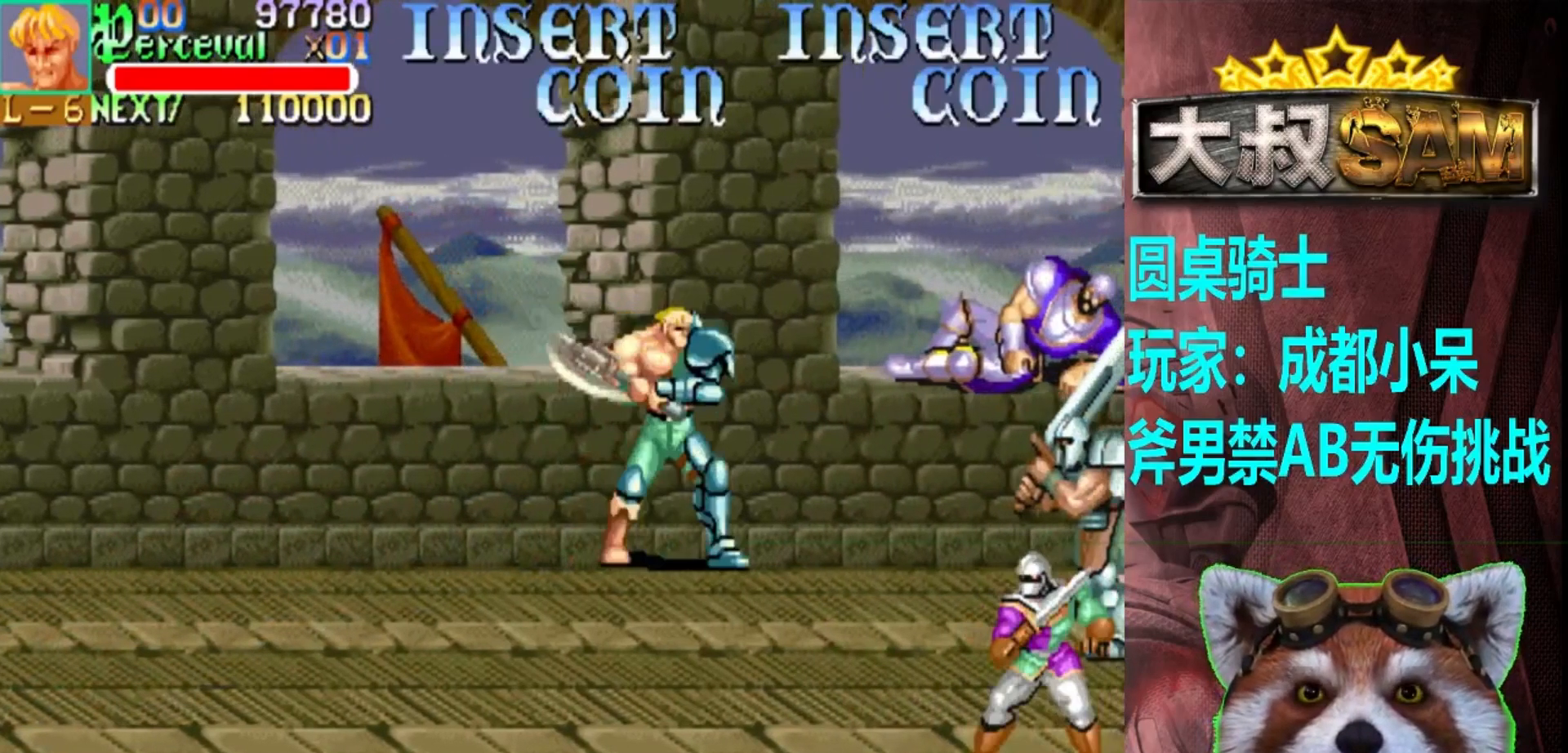
{"buttons": [], "left_stick": "left", "events": [[433, "left_stick", "left"]]}
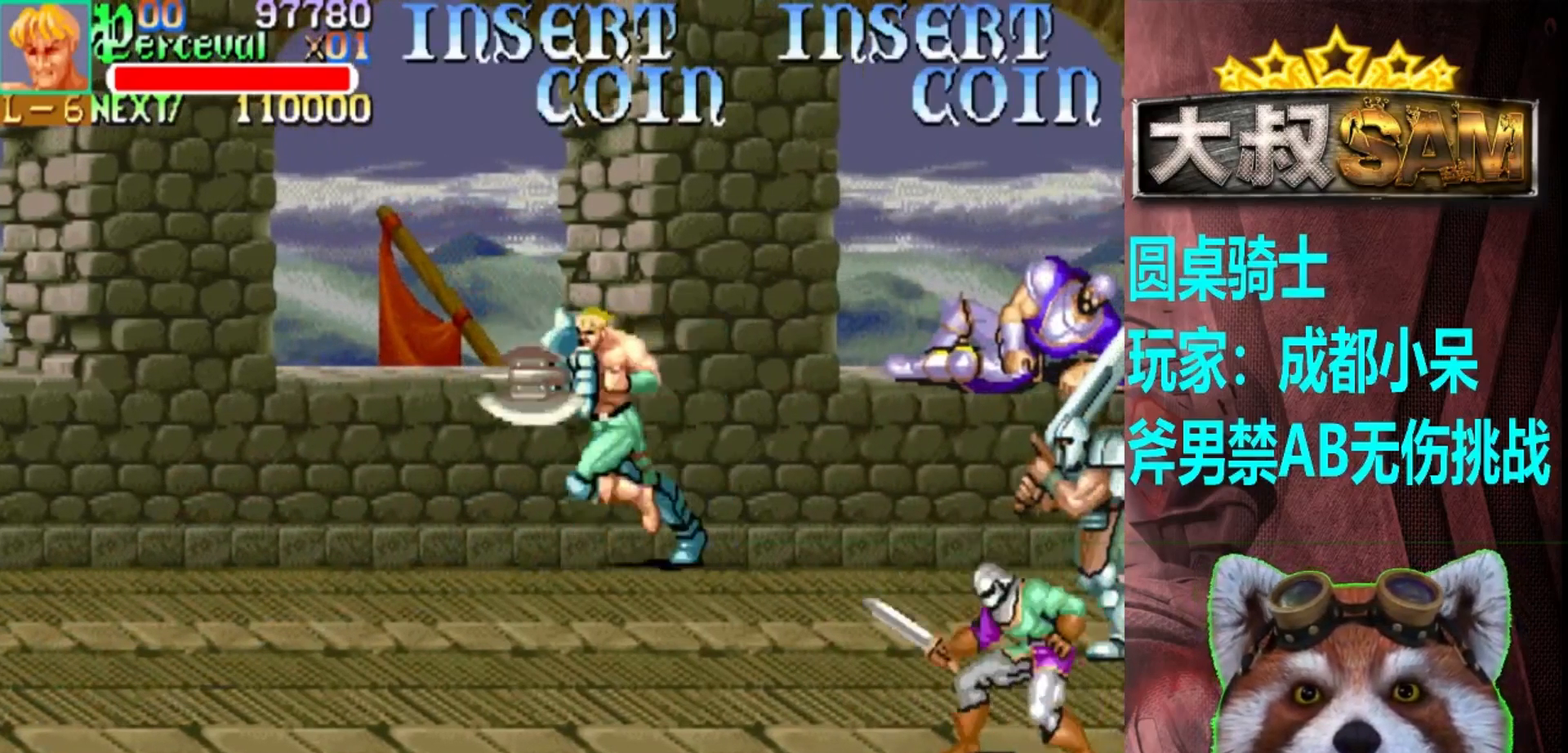
{"buttons": [], "left_stick": "center", "events": [[333, "left_stick", "center"], [417, "left_stick", "left"], [467, "left_stick", "center"]]}
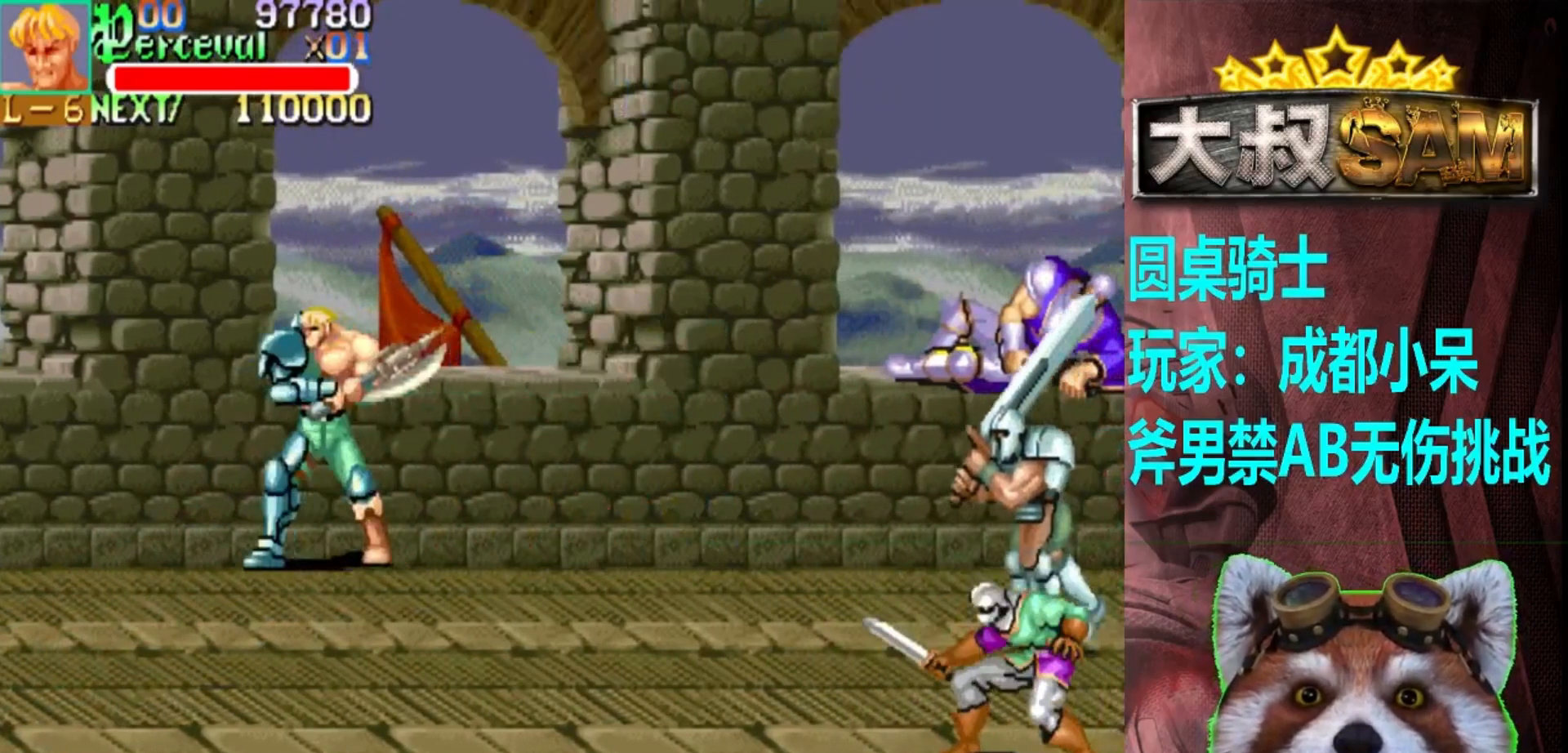
{"buttons": [], "left_stick": "left", "events": [[33, "left_stick", "left"]]}
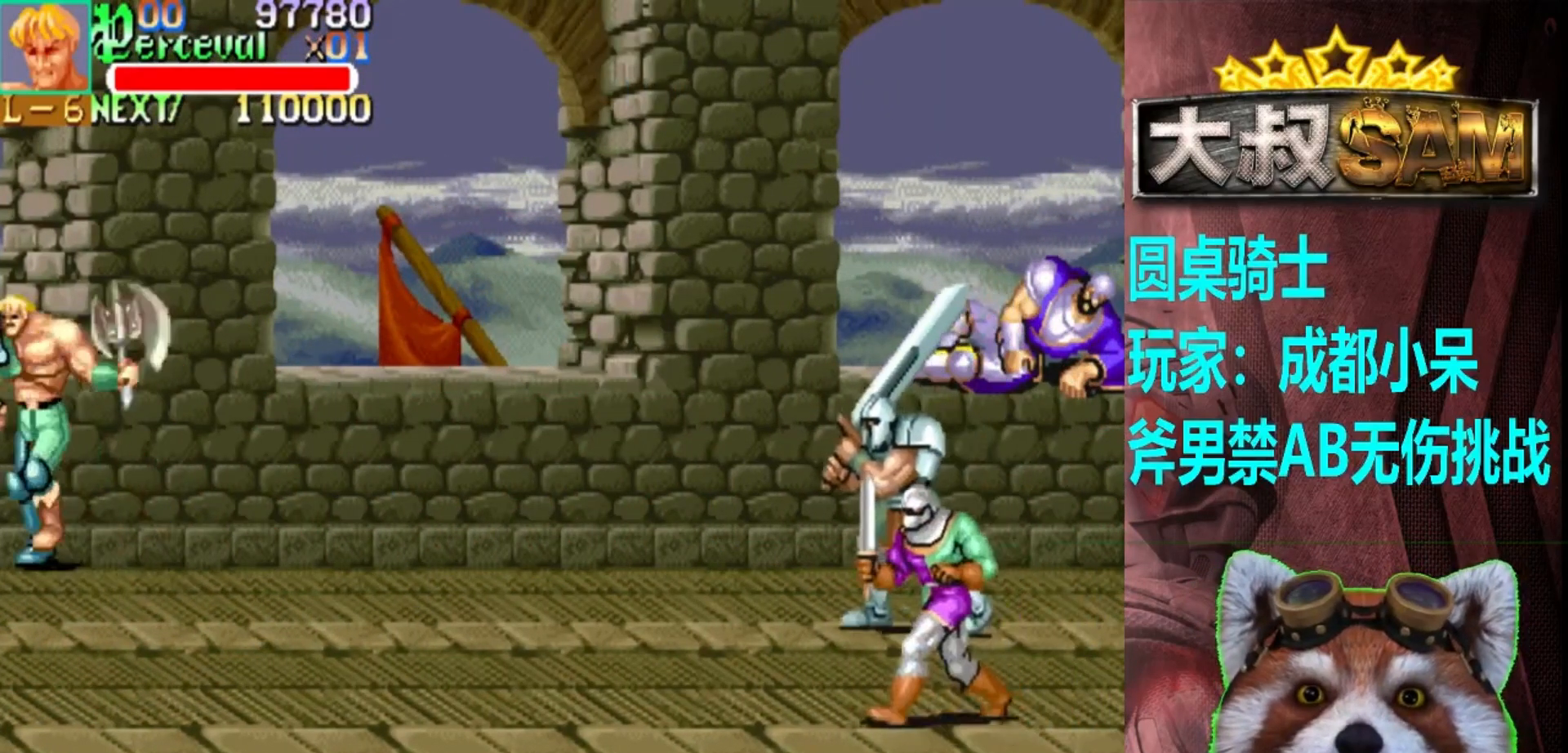
{"buttons": [], "left_stick": "down-left", "events": [[67, "left_stick", "down-left"]]}
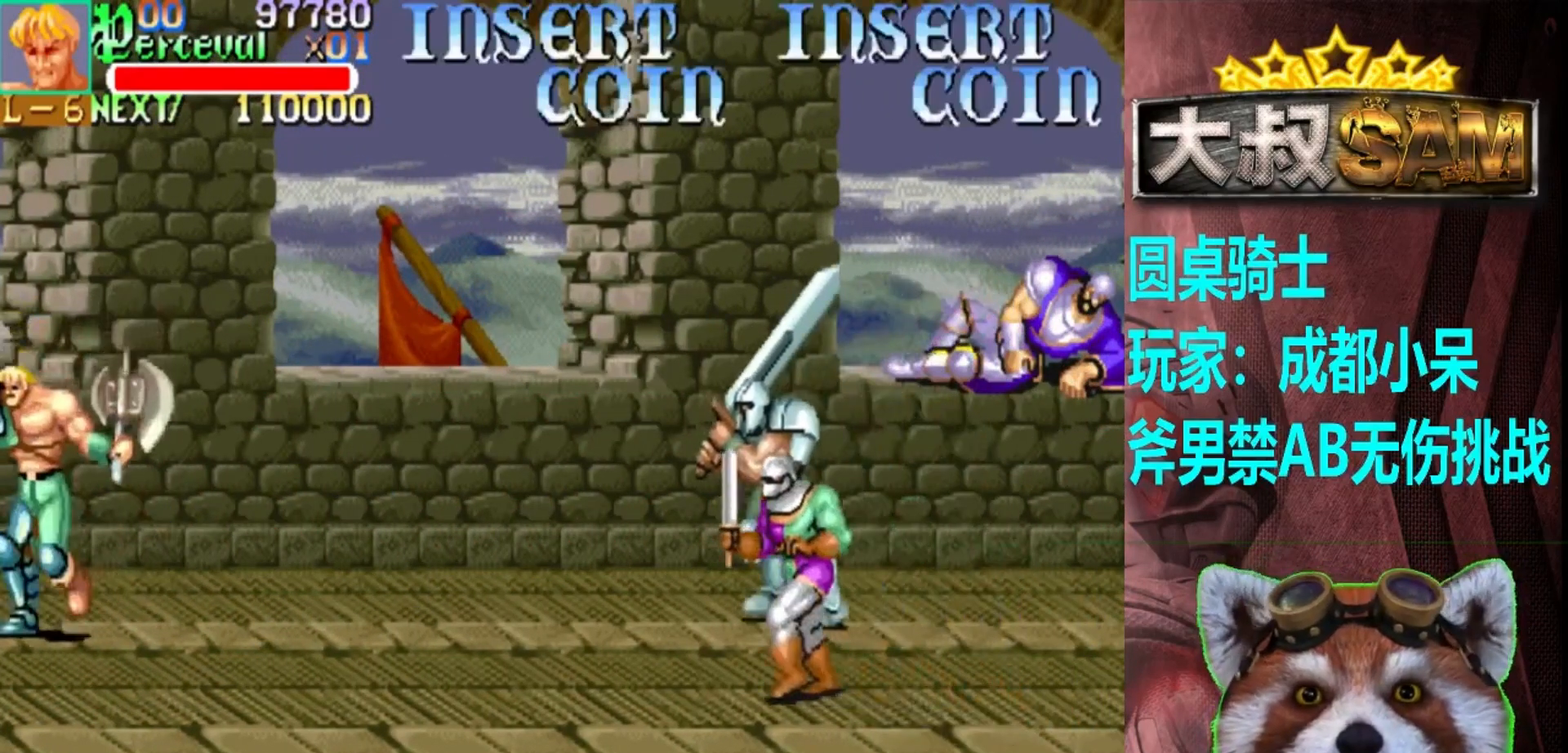
{"buttons": [], "left_stick": "center", "events": [[100, "left_stick", "down-right"], [150, "left_stick", "right"], [283, "left_stick", "left"], [333, "left_stick", "down-left"], [467, "left_stick", "center"]]}